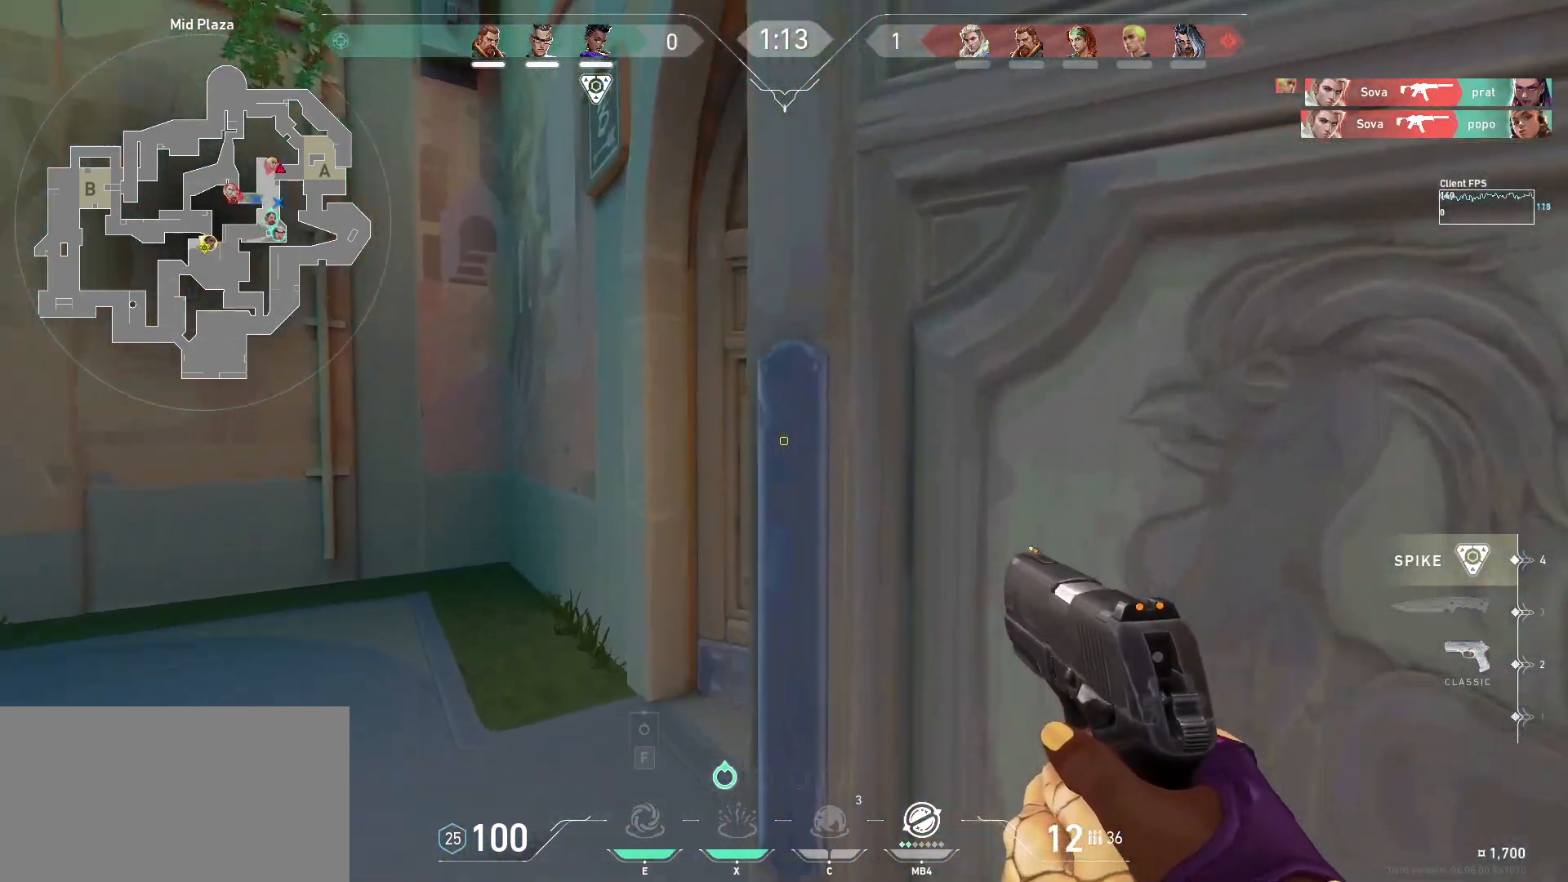
Gameplay with keyboard and mouse; each line is a JSON object with the keys and mouse buttons held at the frame after it. "events" lists presses ("down") and releases ("up") of "a", "ctrl", "d", "e", "q", "s", "shift", "space", "w", "mouse_left", "mouse_wheel", "mouse_right", "mouse_mb4" and "mouse_mb5" between this image and that frame as [ms after this image, input, new state], when the widget could be followed in between. "mouse_left", "mouse_wheel", "mouse_right", "mouse_mb4", "mouse_mb5" = the "left", "wheel", "right", "mb4", "mb5" buttons of the "mouse" list. No other keys are recorded. "wheel" means that the mouse wheel is clicked or scrolled. Mouse movement is not recorded.
{"keys": ["shift", "w"], "mouse": [], "events": [[33, "shift", "down"], [400, "a", "up"]]}
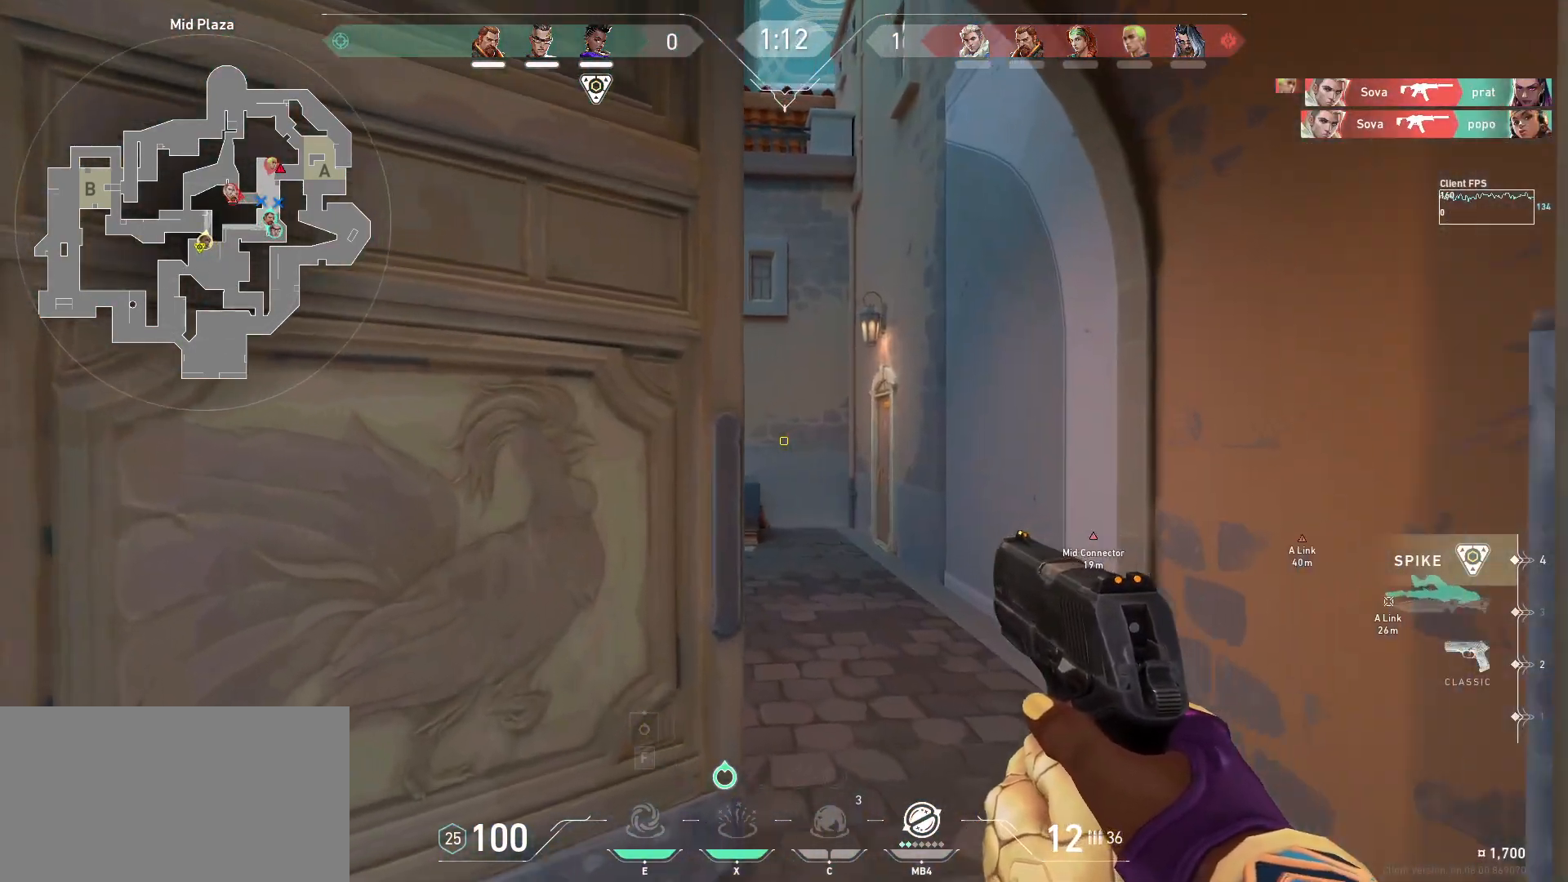
{"keys": ["d"], "mouse": [], "events": [[33, "d", "down"], [367, "d", "up"], [367, "w", "up"], [383, "shift", "up"], [483, "d", "down"]]}
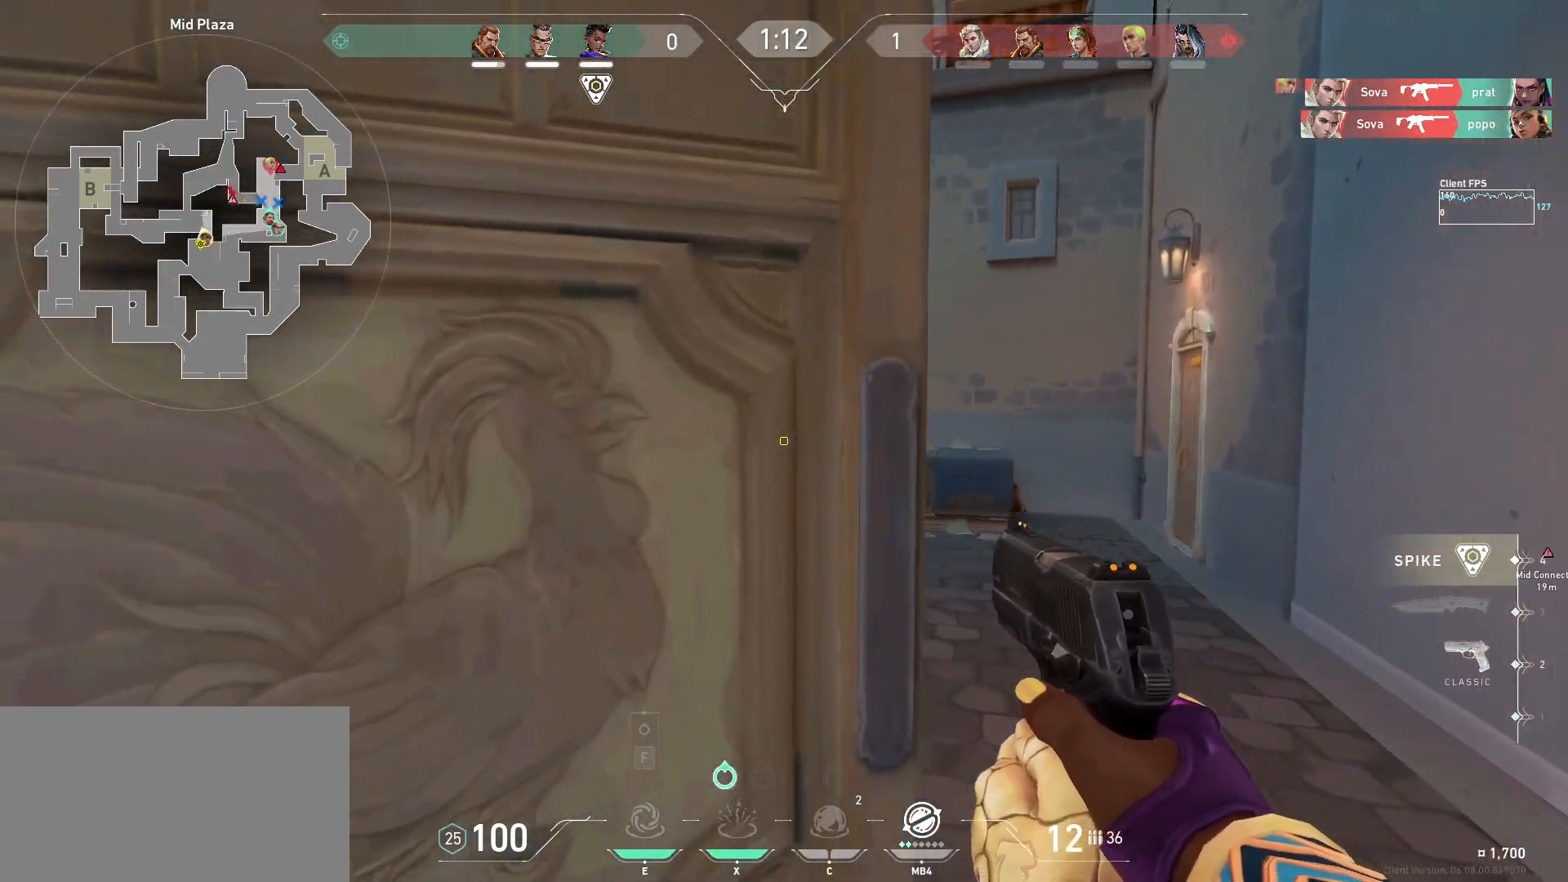
{"keys": ["d", "shift", "w"], "mouse": [], "events": [[117, "w", "down"], [250, "shift", "down"]]}
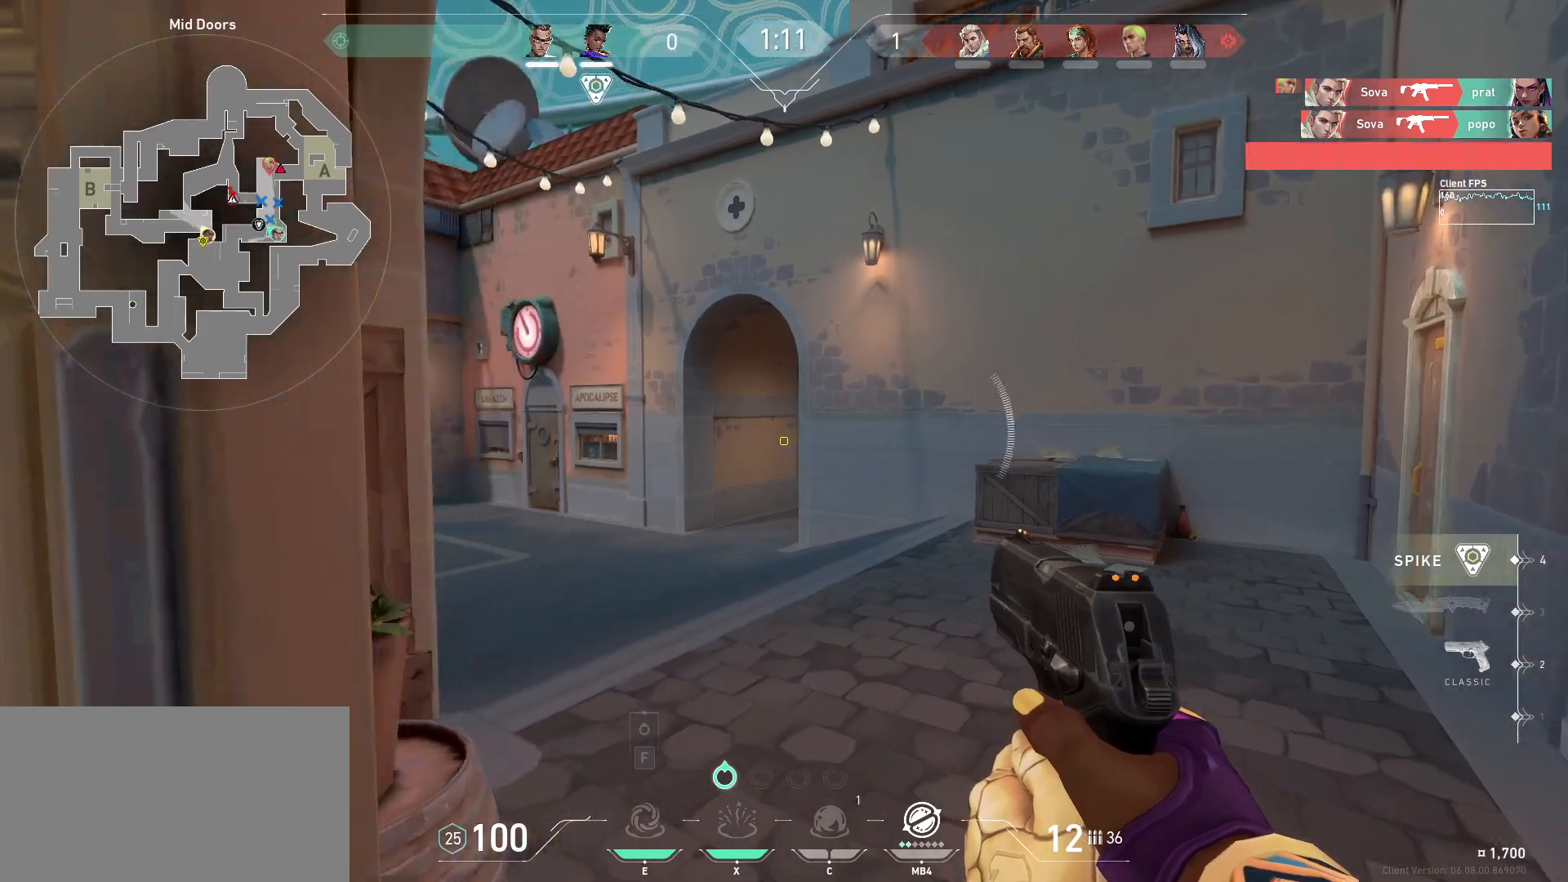
{"keys": ["d", "shift", "w"], "mouse": [], "events": []}
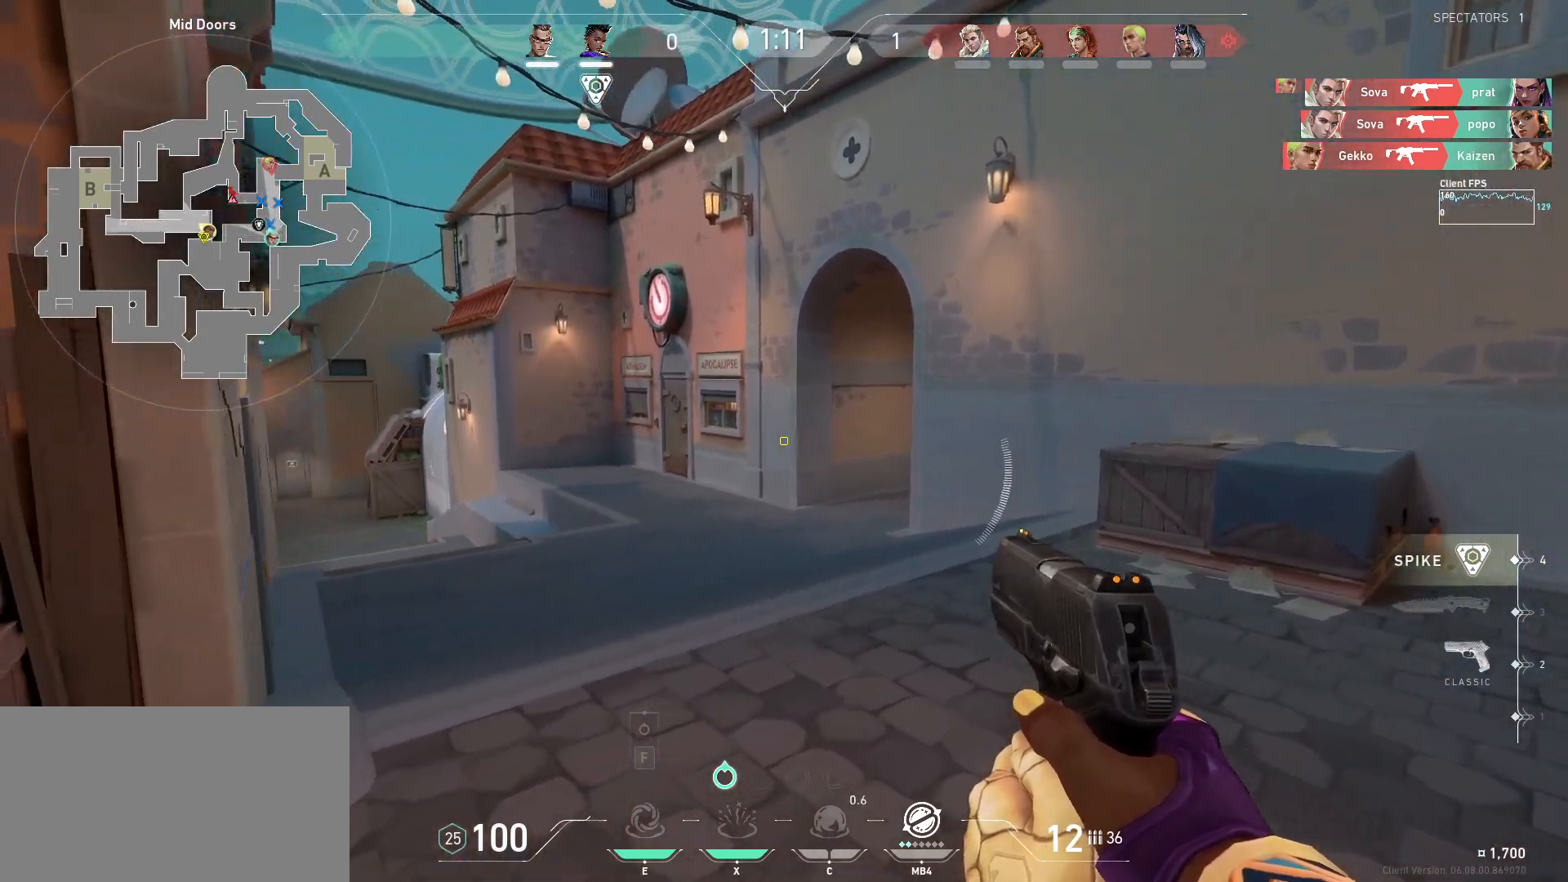
{"keys": ["shift", "w"], "mouse": [], "events": [[450, "d", "up"]]}
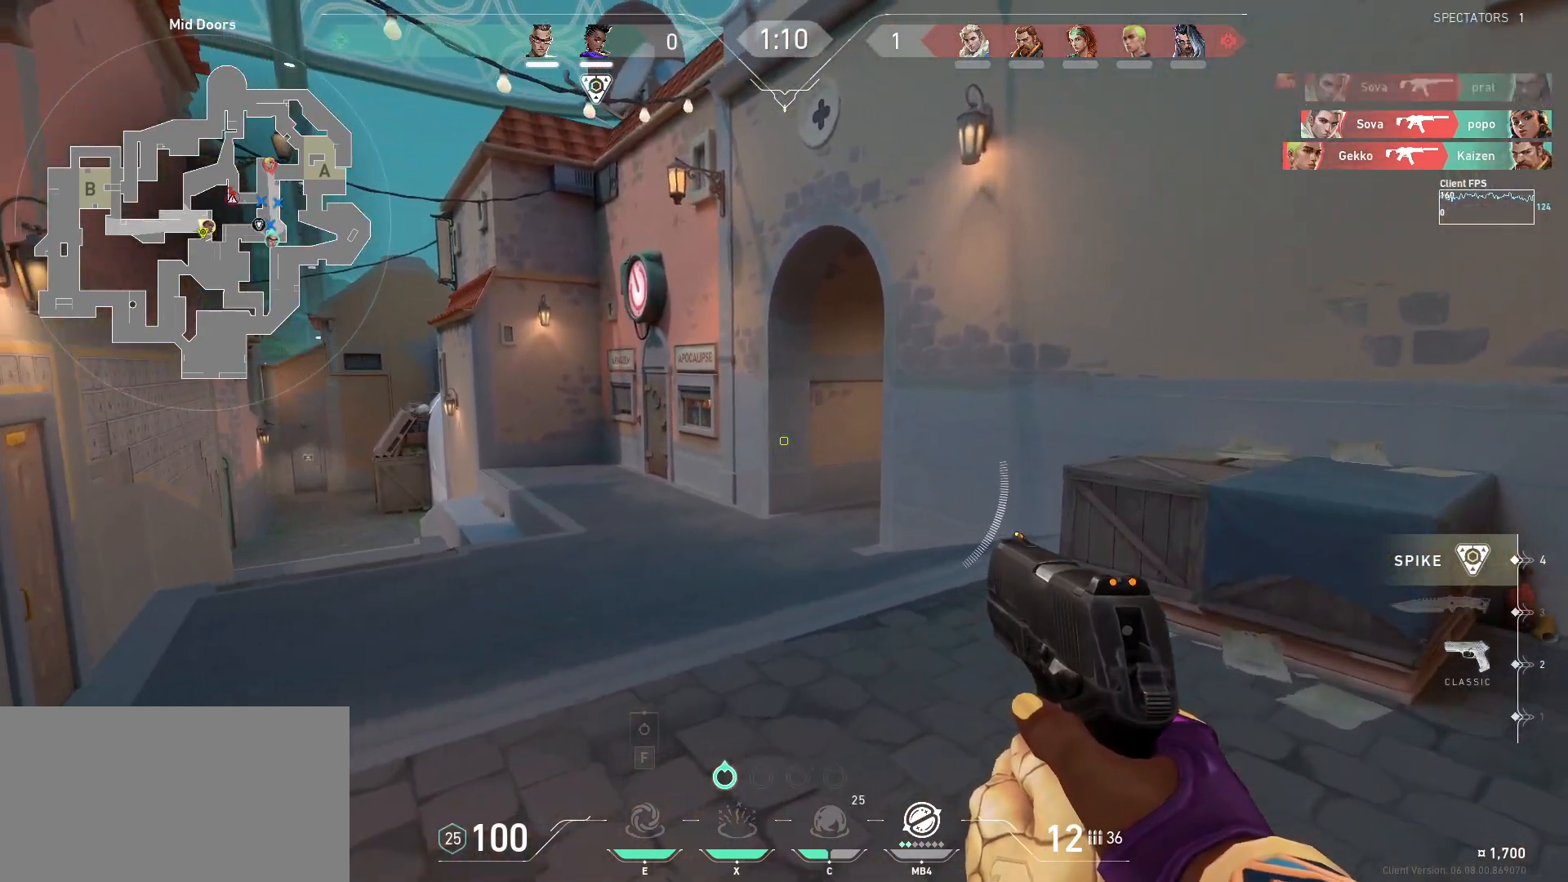
{"keys": ["shift", "w"], "mouse": [], "events": []}
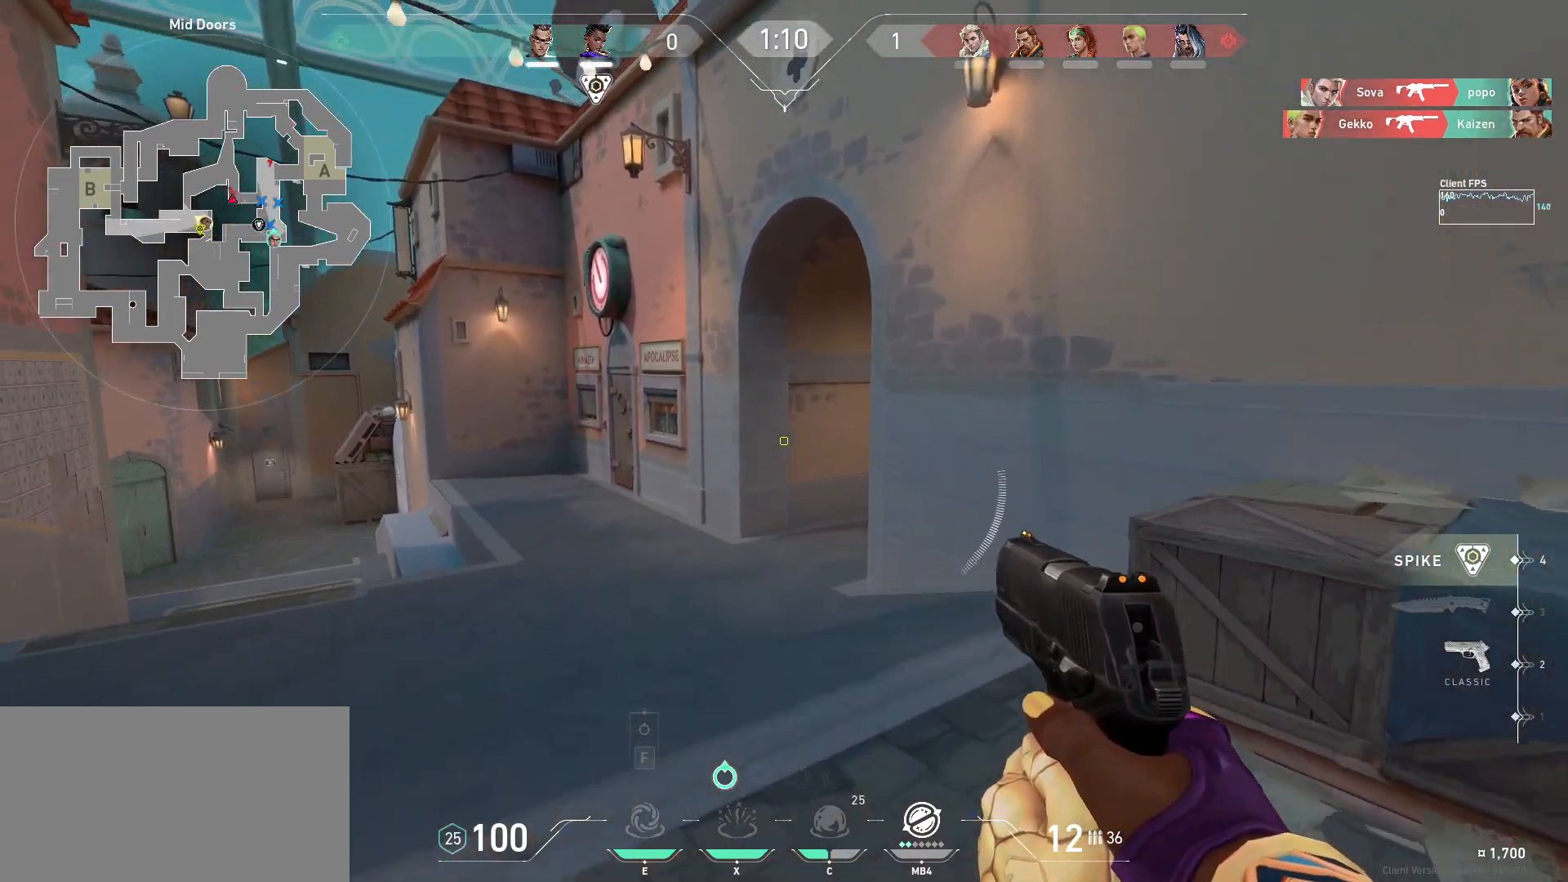
{"keys": ["shift", "w"], "mouse": [], "events": [[133, "d", "down"], [483, "d", "up"]]}
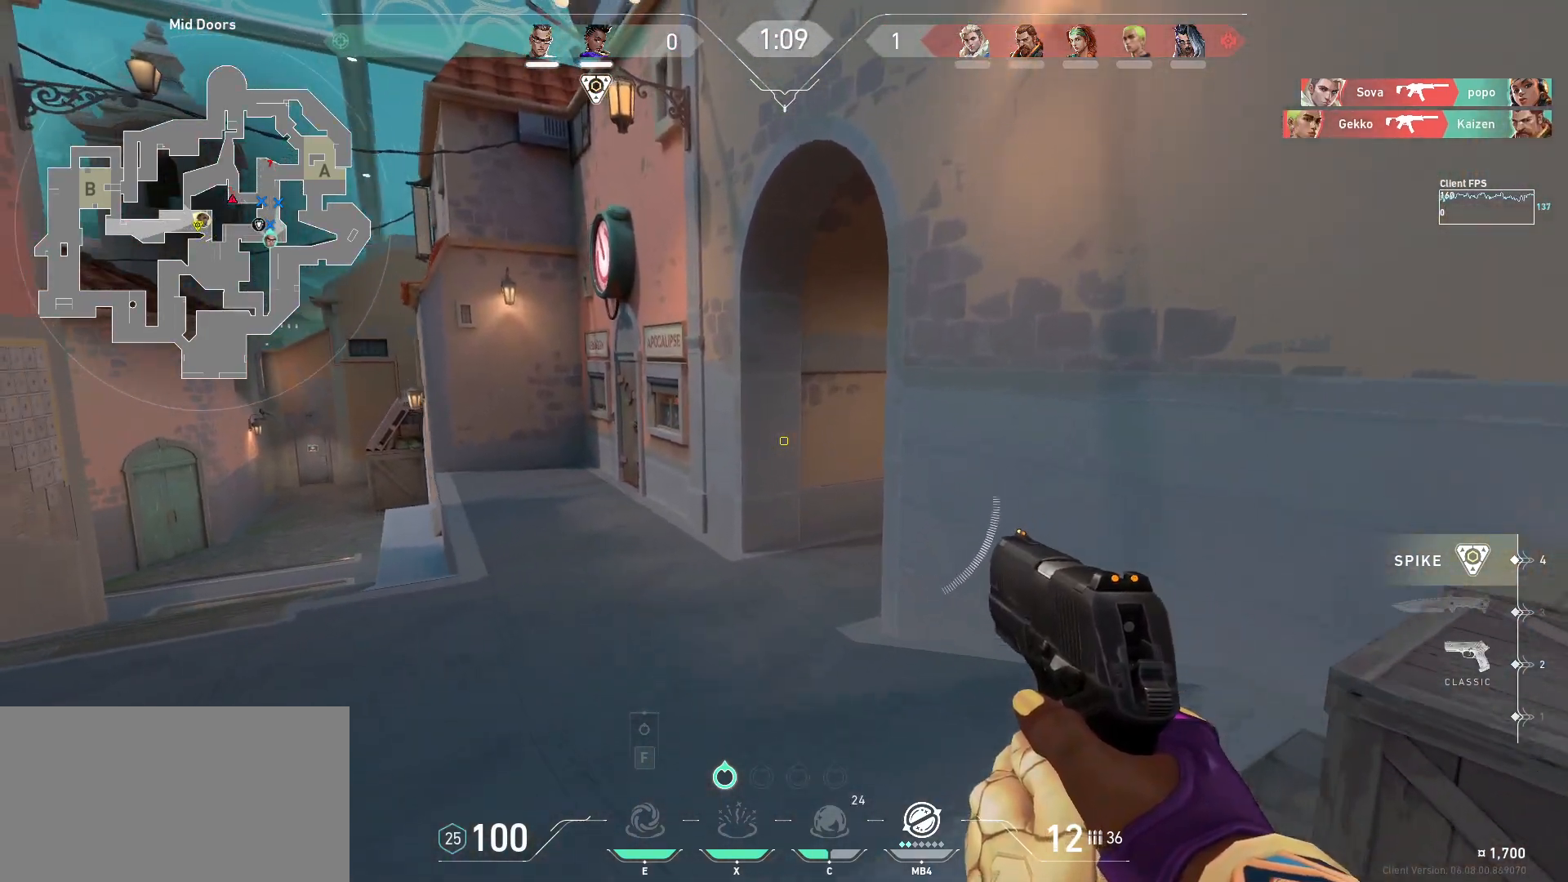
{"keys": ["shift", "w"], "mouse": [], "events": []}
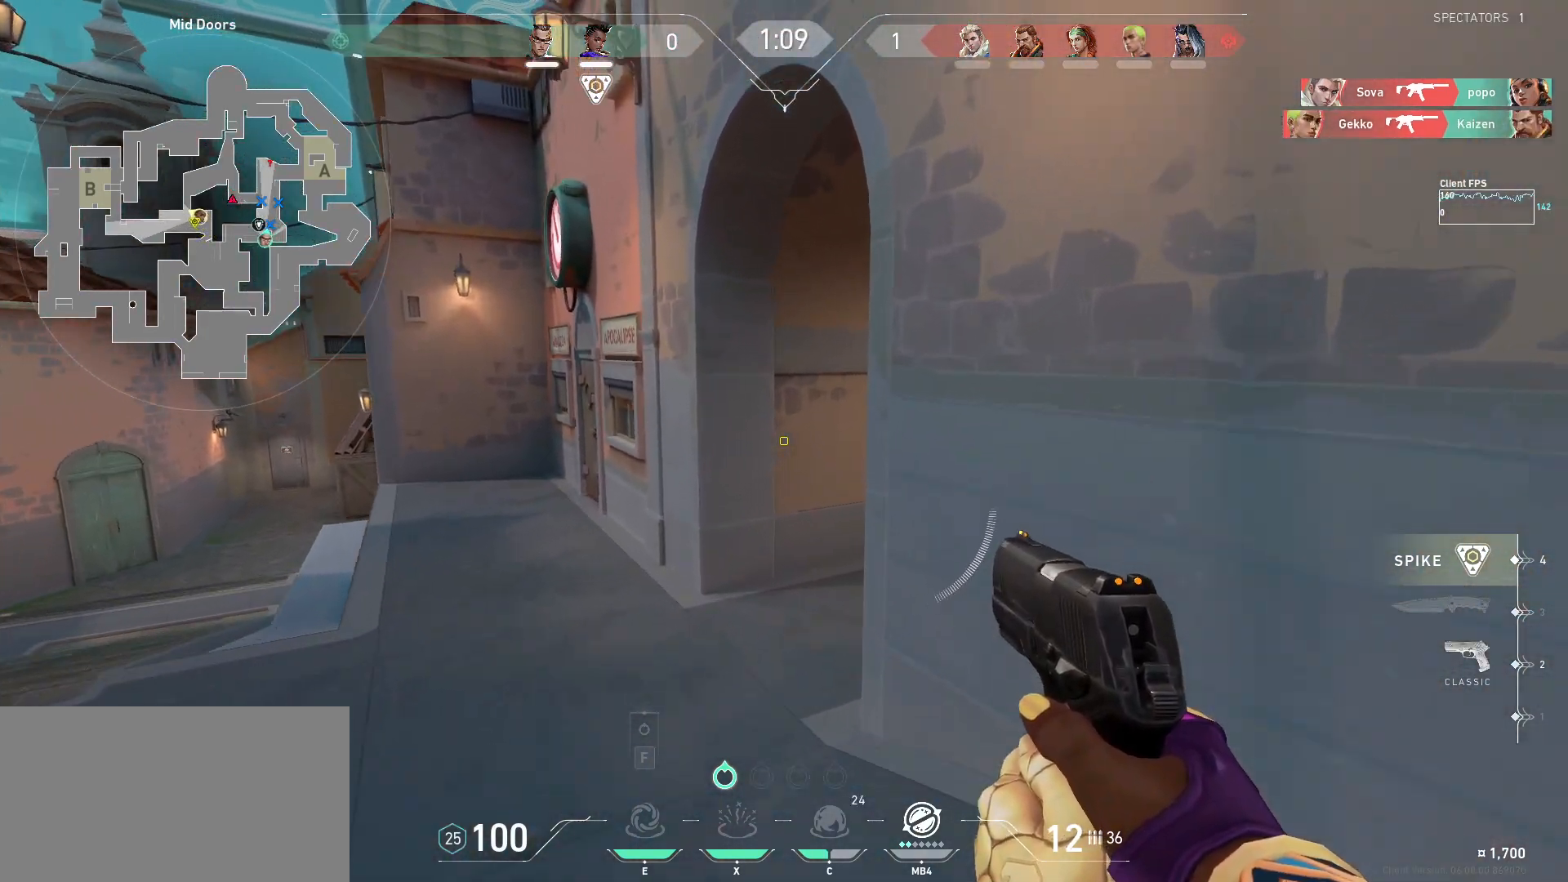
{"keys": ["shift", "w"], "mouse": [], "events": []}
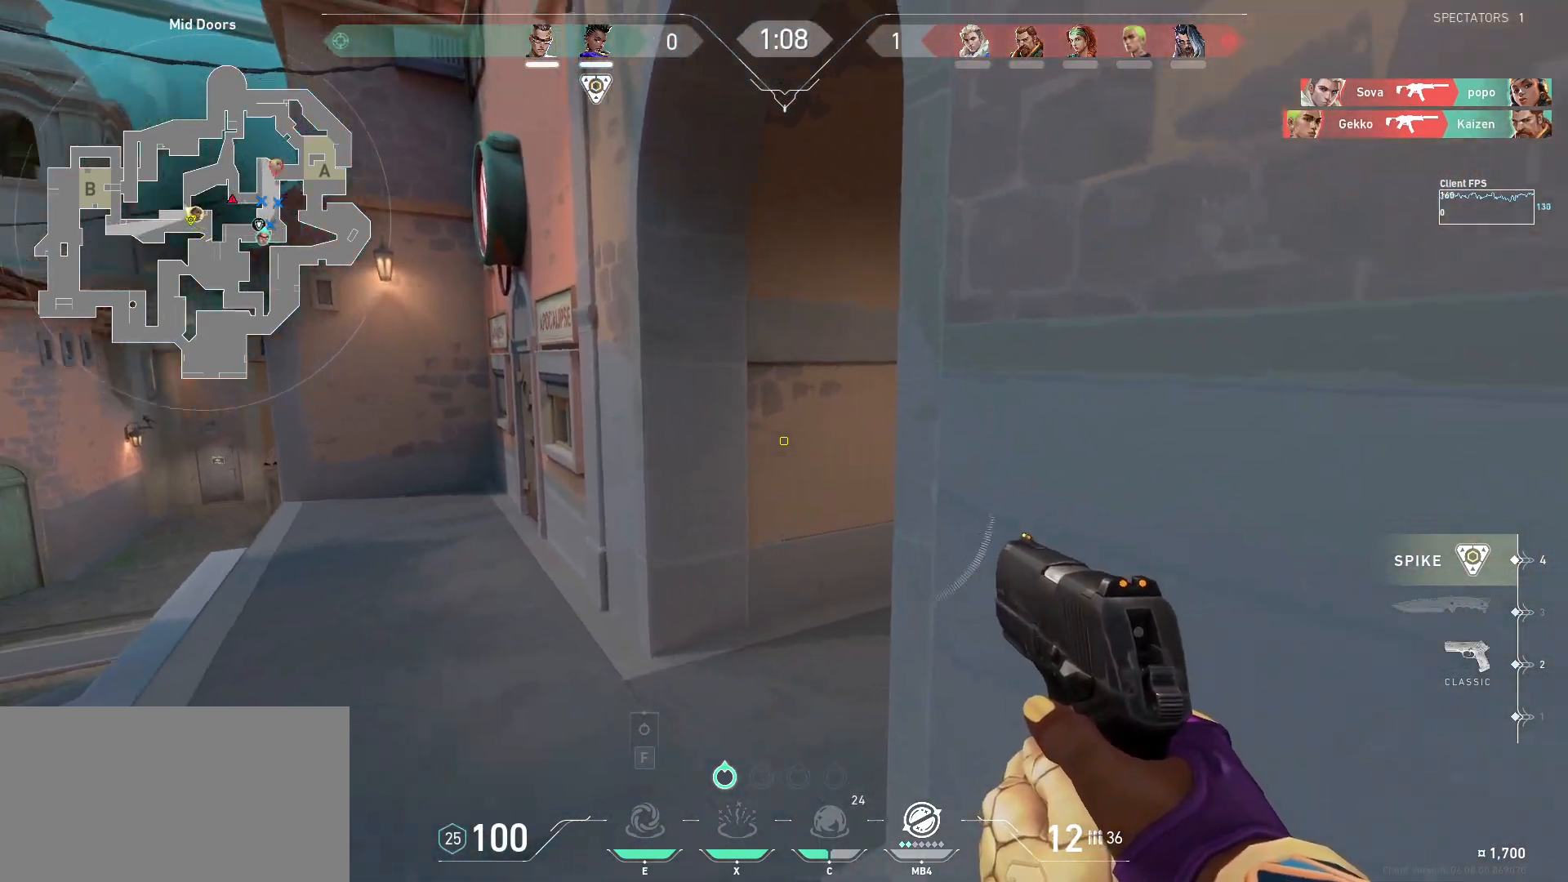
{"keys": ["a", "shift", "w"], "mouse": [], "events": [[67, "a", "down"]]}
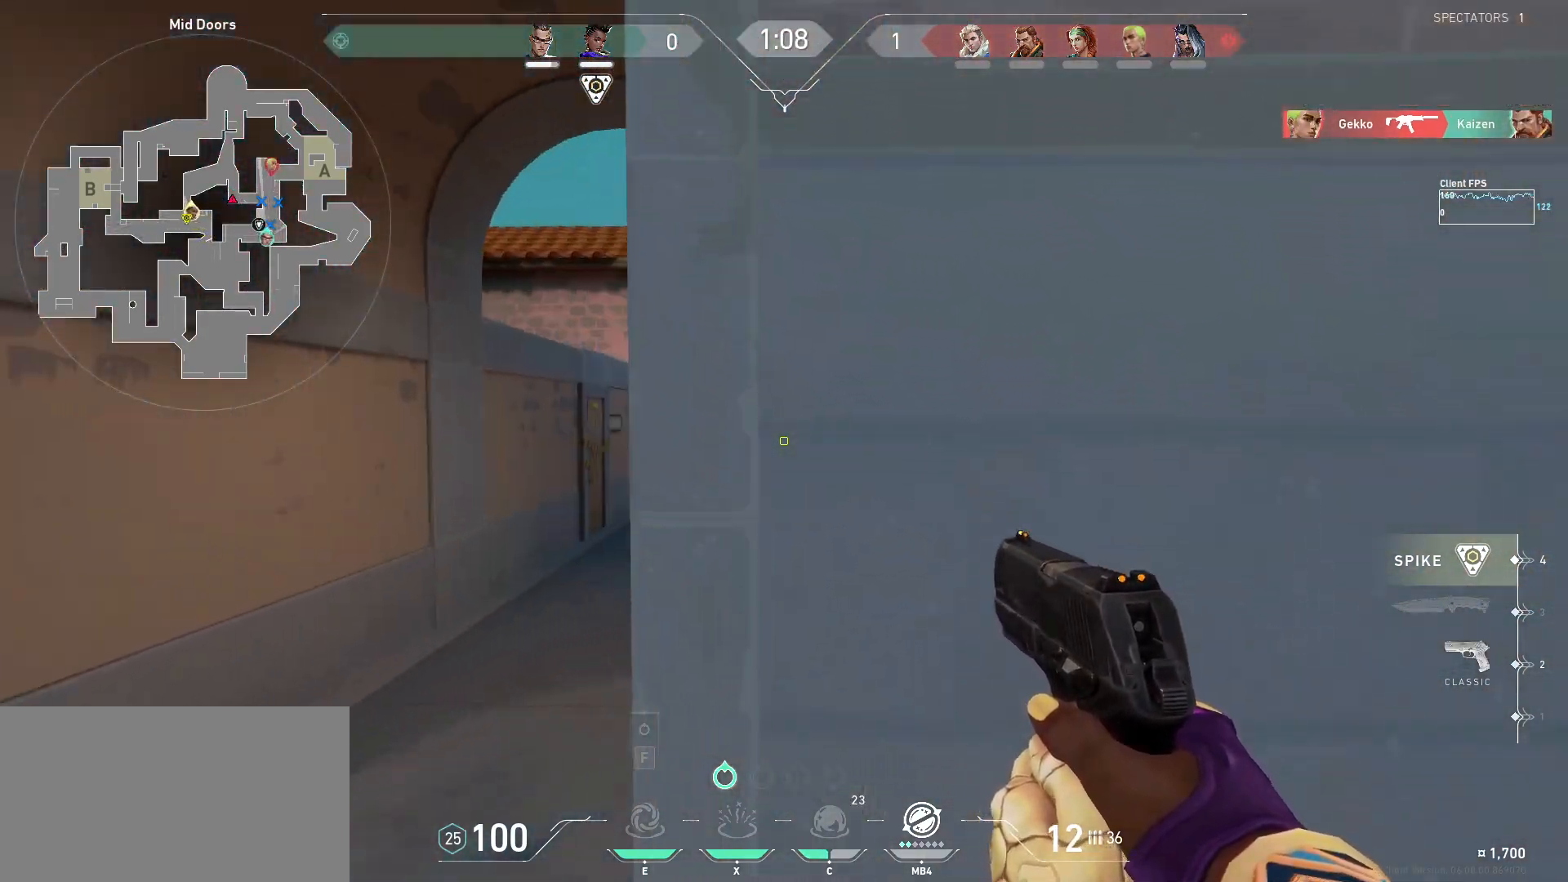
{"keys": ["shift", "w"], "mouse": [], "events": [[183, "a", "up"]]}
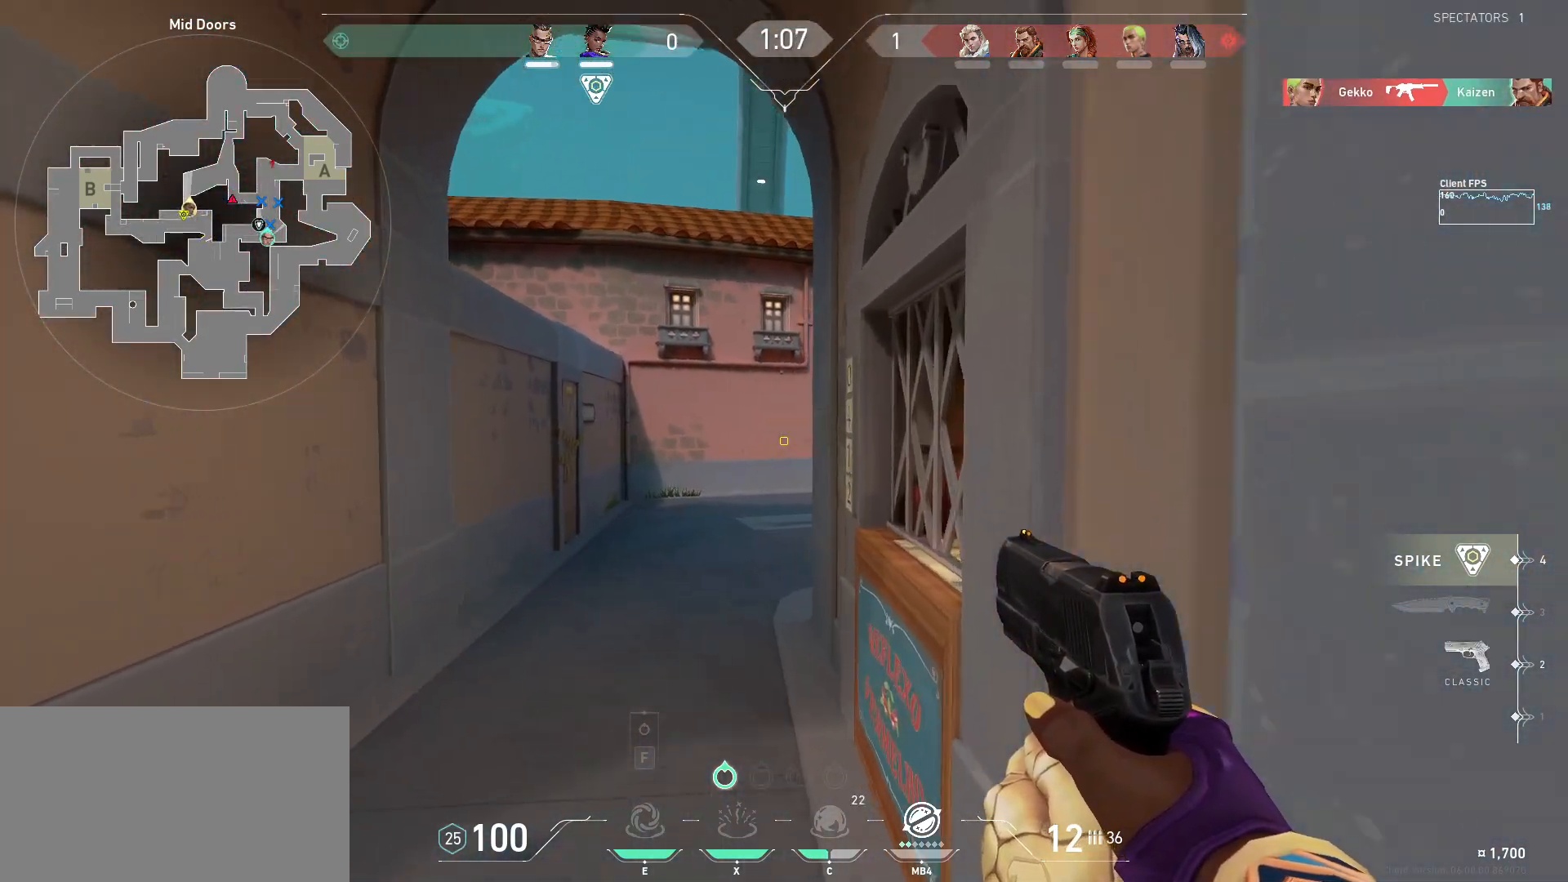
{"keys": ["shift", "w"], "mouse": [], "events": []}
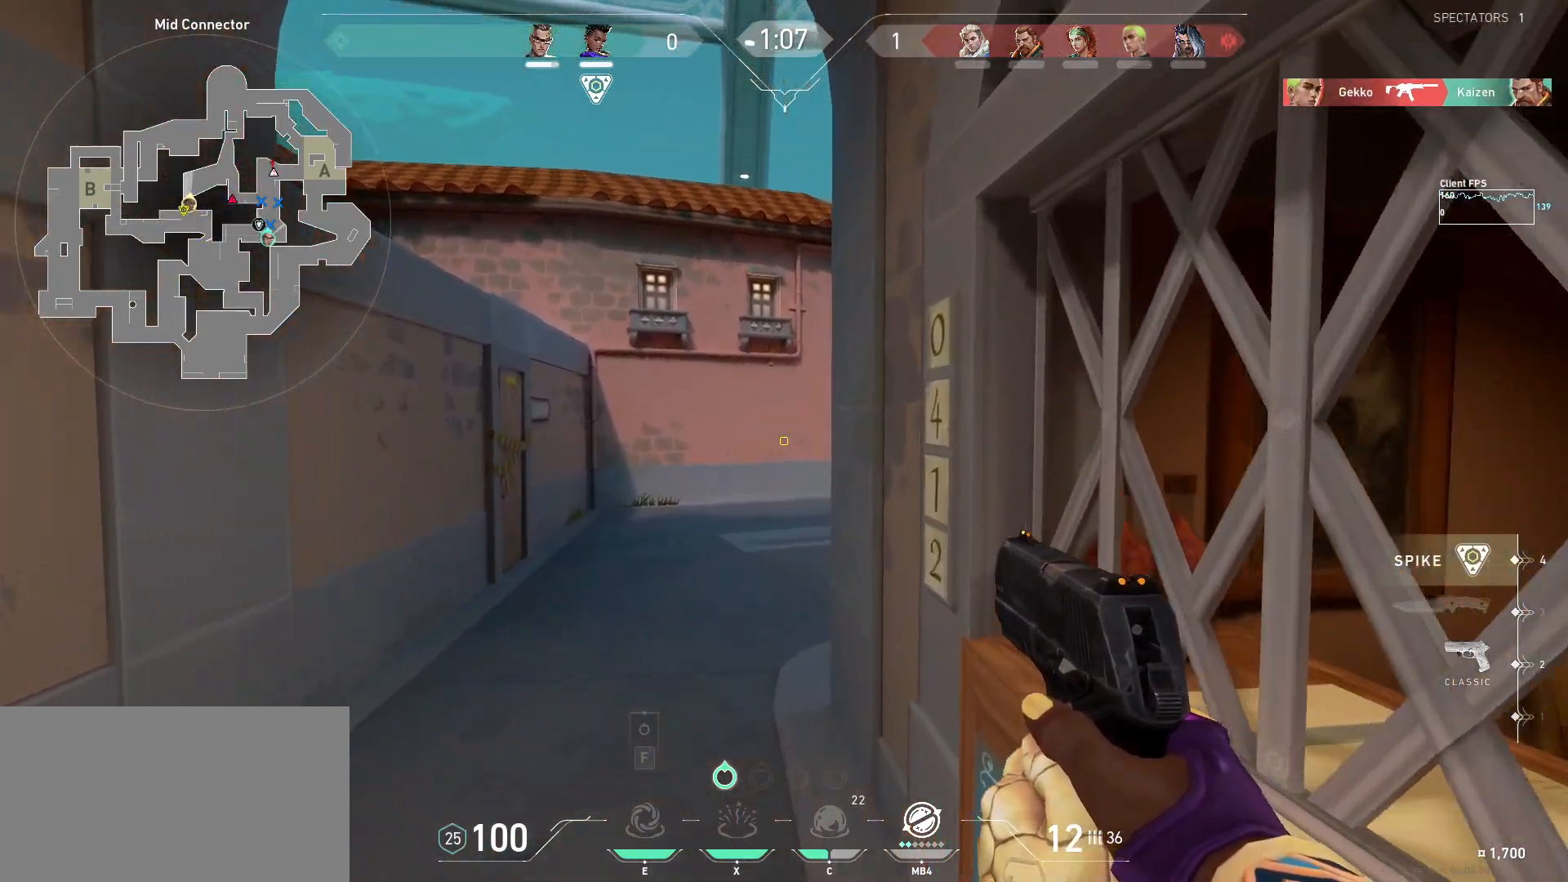
{"keys": ["a", "shift", "w"], "mouse": [], "events": [[250, "a", "down"]]}
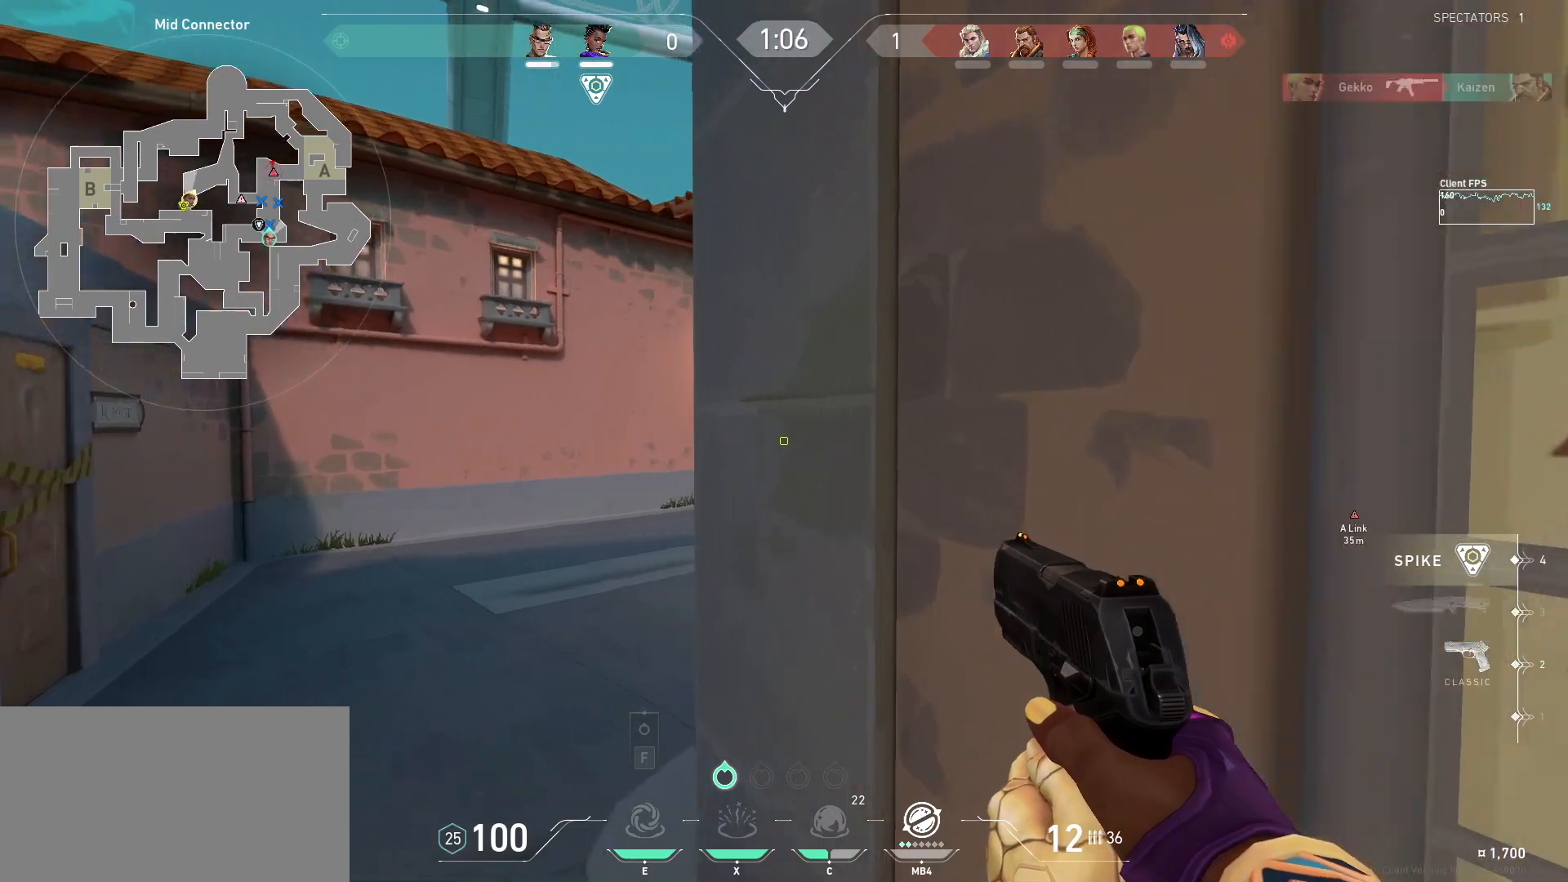
{"keys": ["a", "shift", "w"], "mouse": [], "events": []}
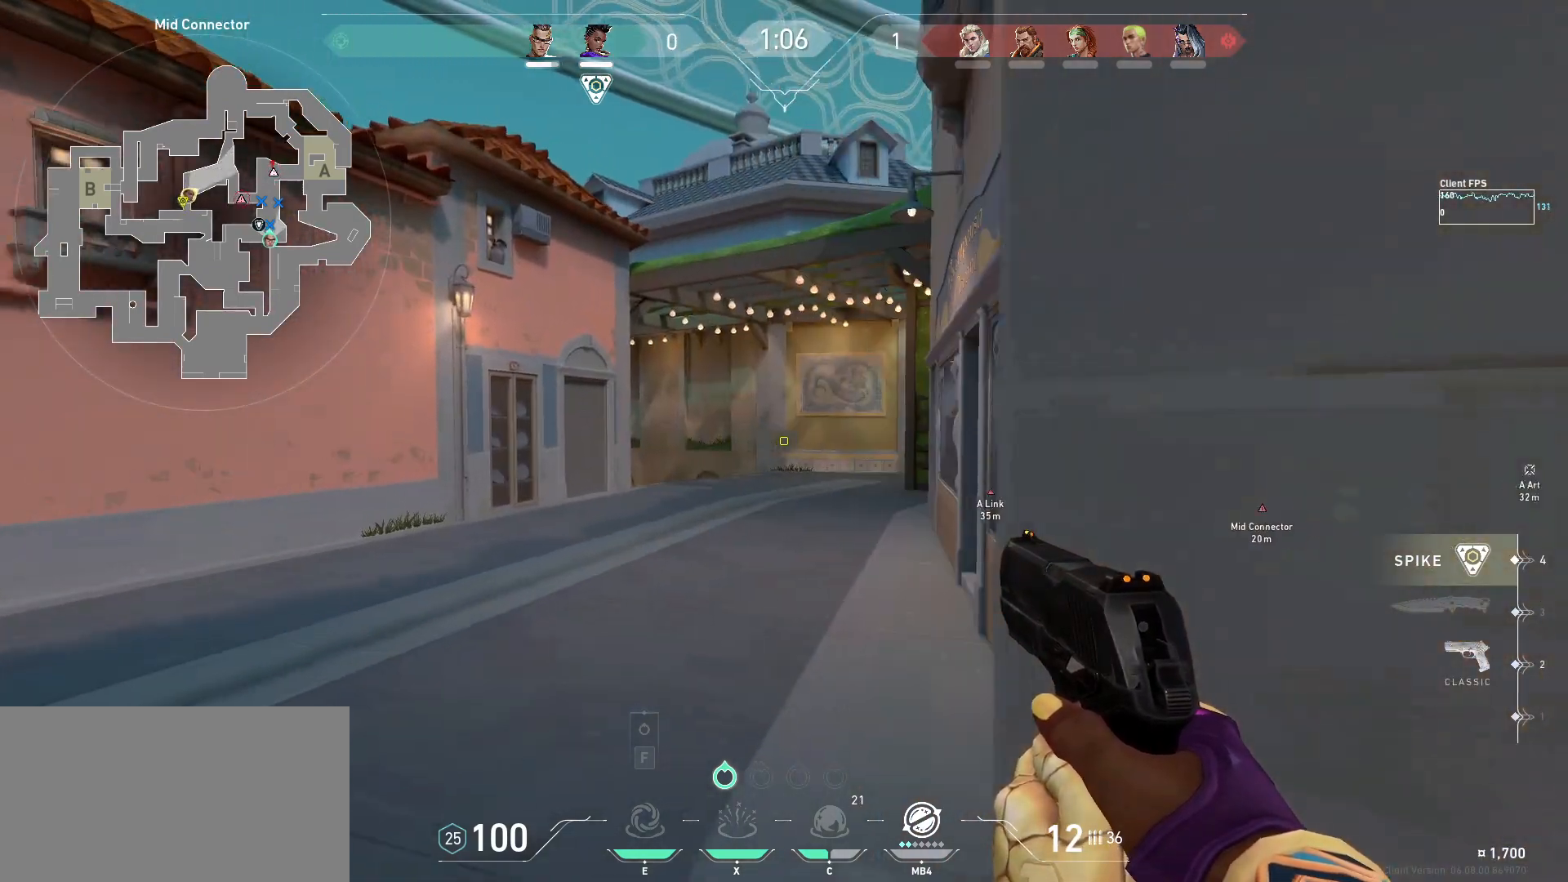
{"keys": ["shift", "w"], "mouse": [], "events": [[17, "a", "up"]]}
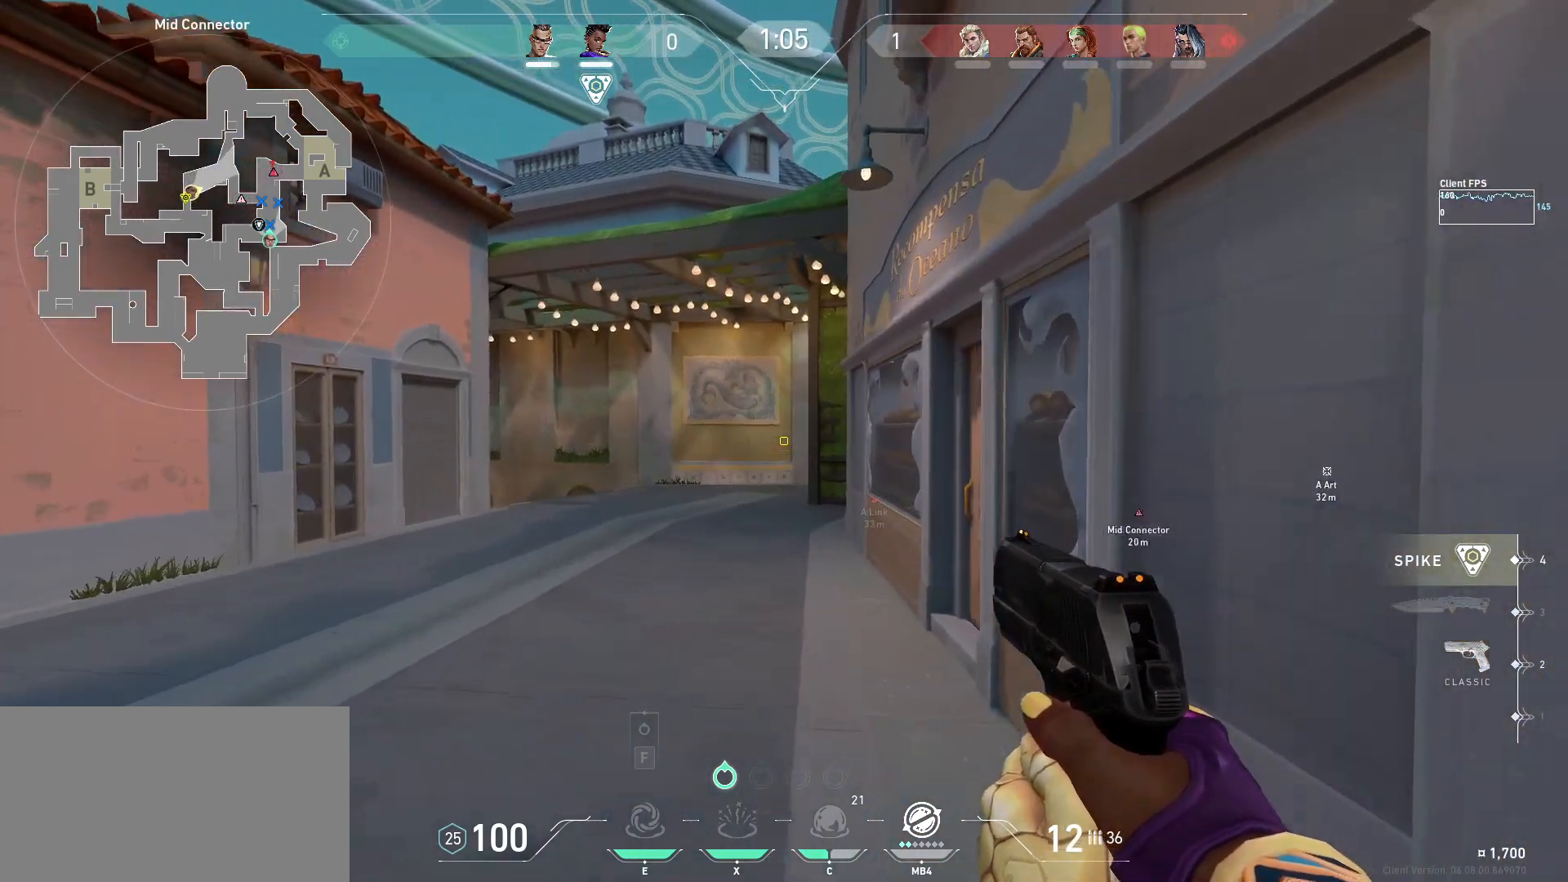
{"keys": ["shift", "w"], "mouse": [], "events": []}
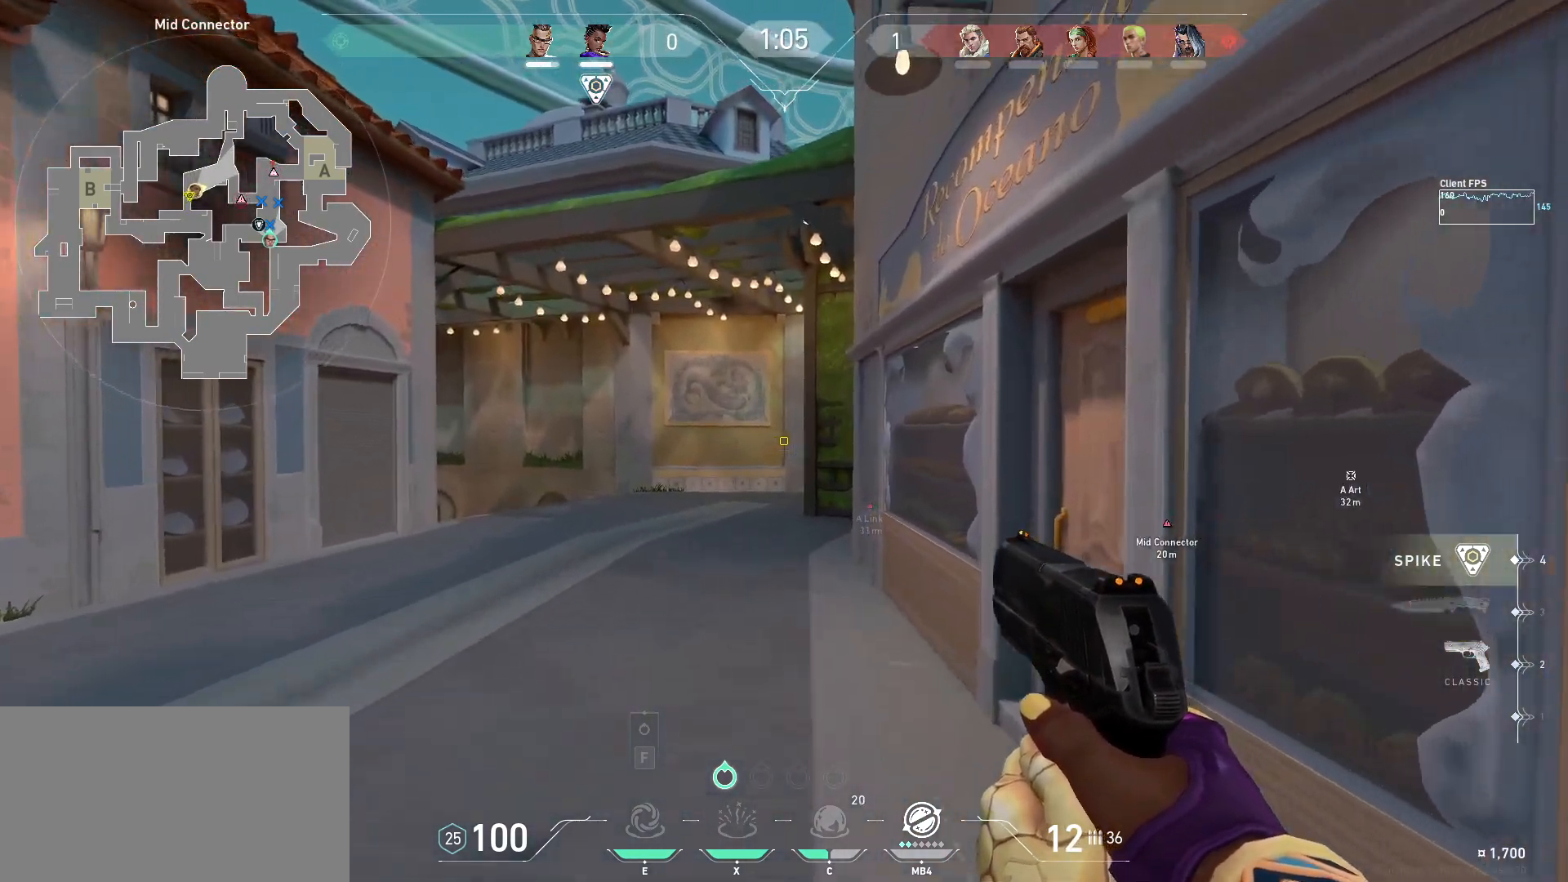
{"keys": ["shift", "w"], "mouse": [], "events": [[200, "d", "down"], [400, "d", "up"]]}
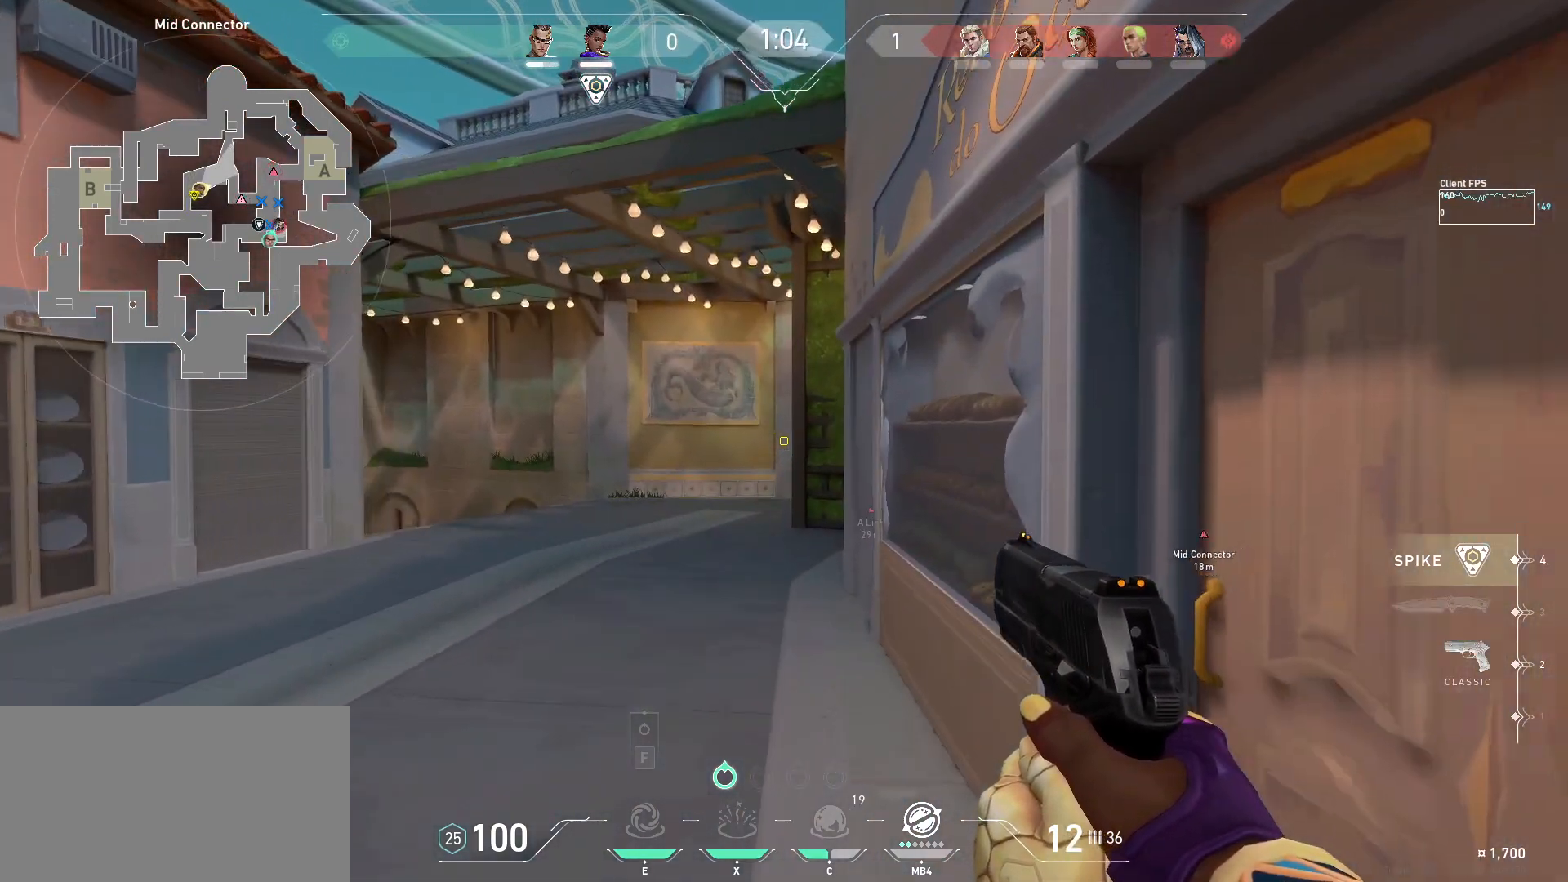
{"keys": ["shift", "w"], "mouse": [], "events": []}
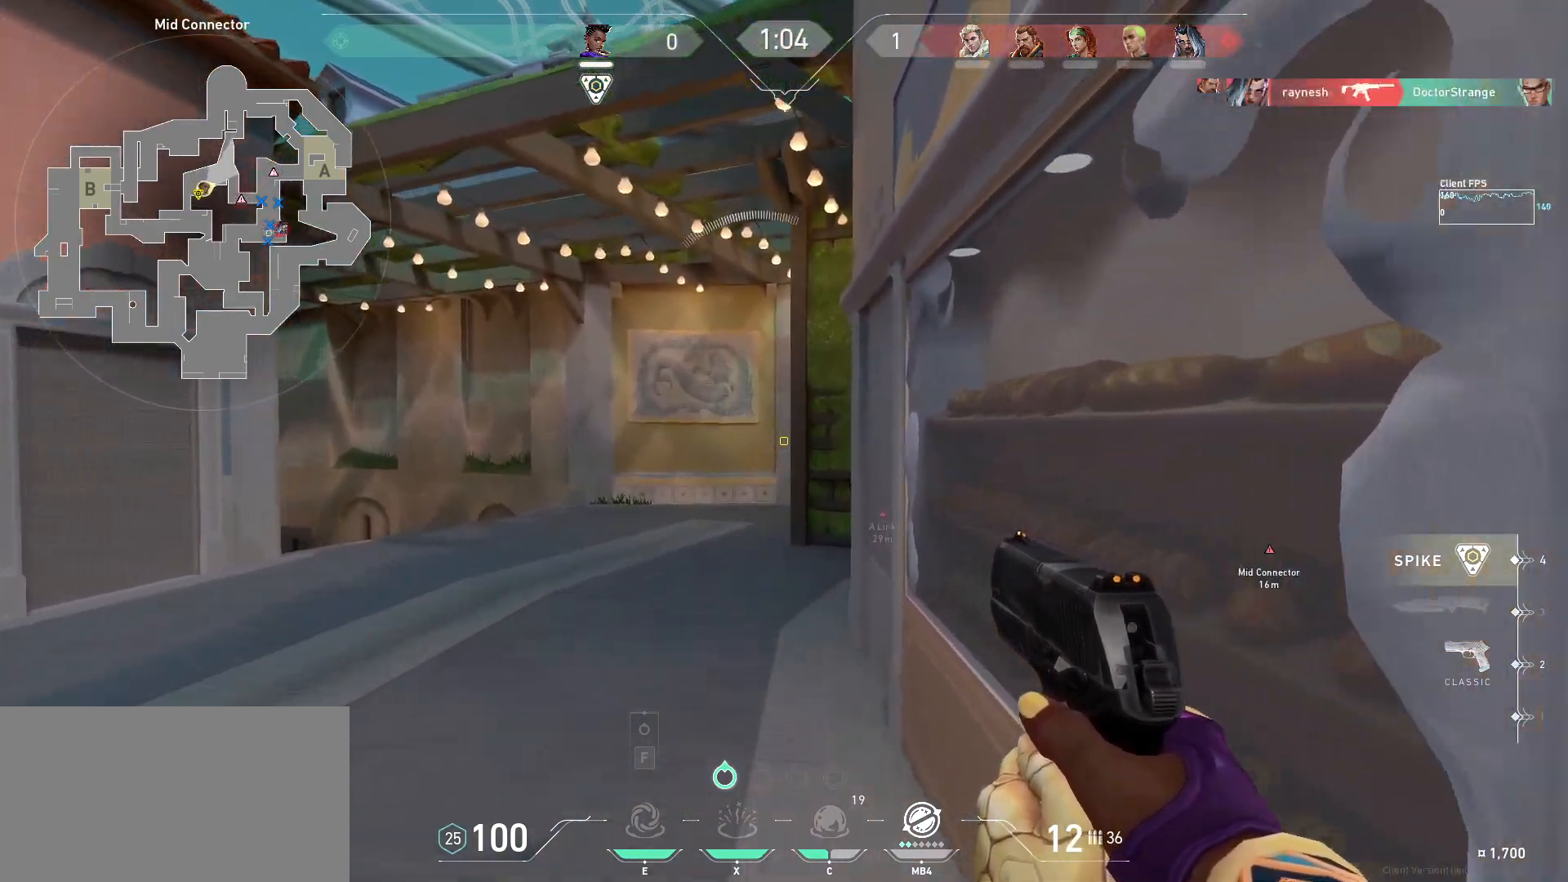
{"keys": ["shift", "w"], "mouse": [], "events": []}
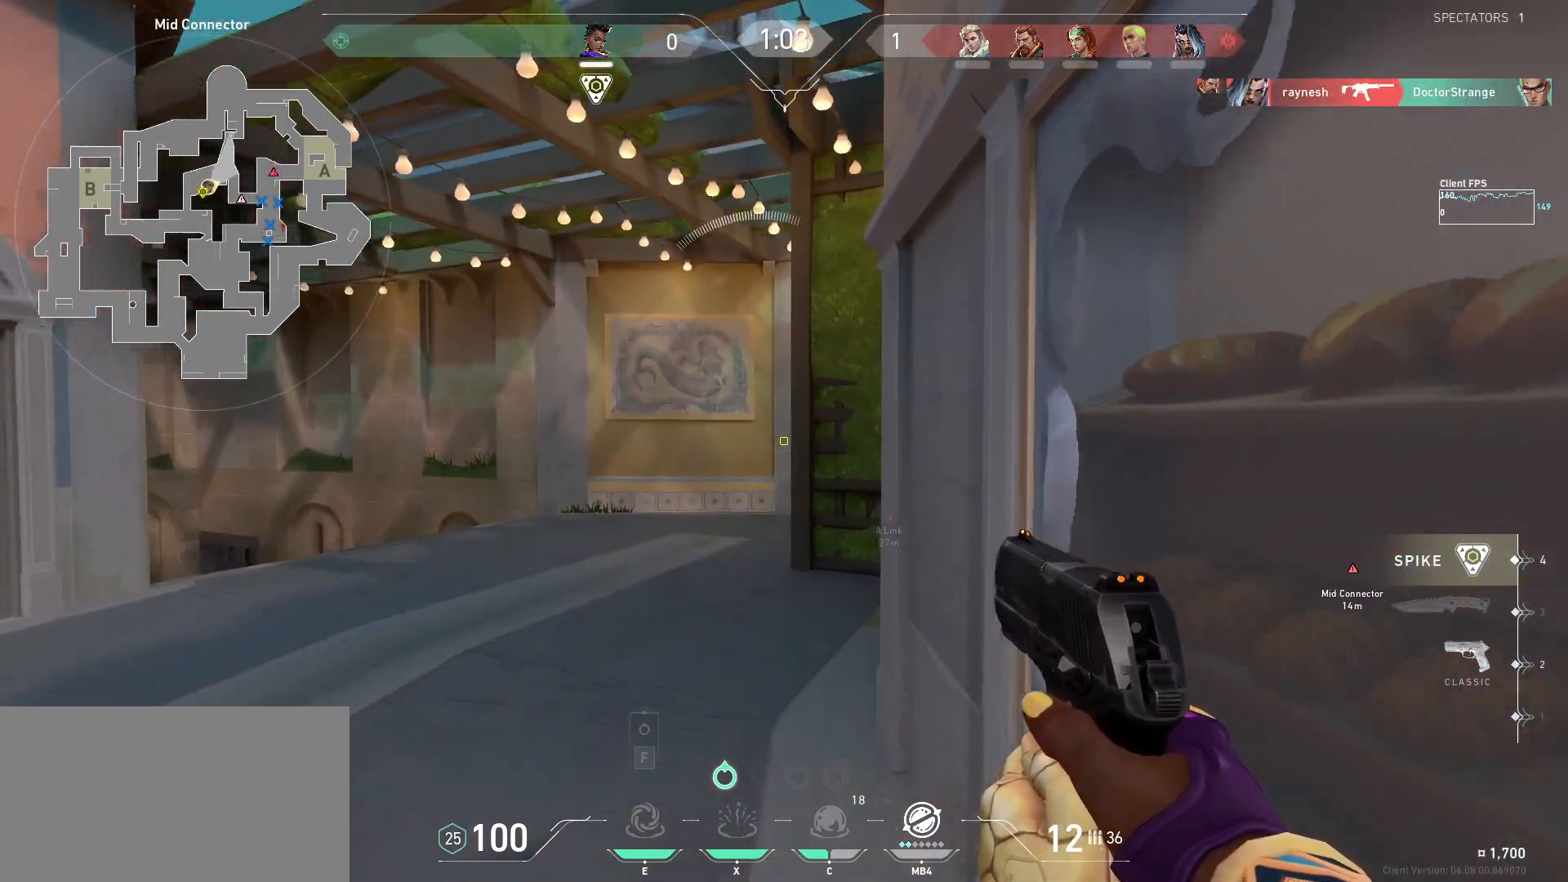
{"keys": ["shift", "w"], "mouse": [], "events": []}
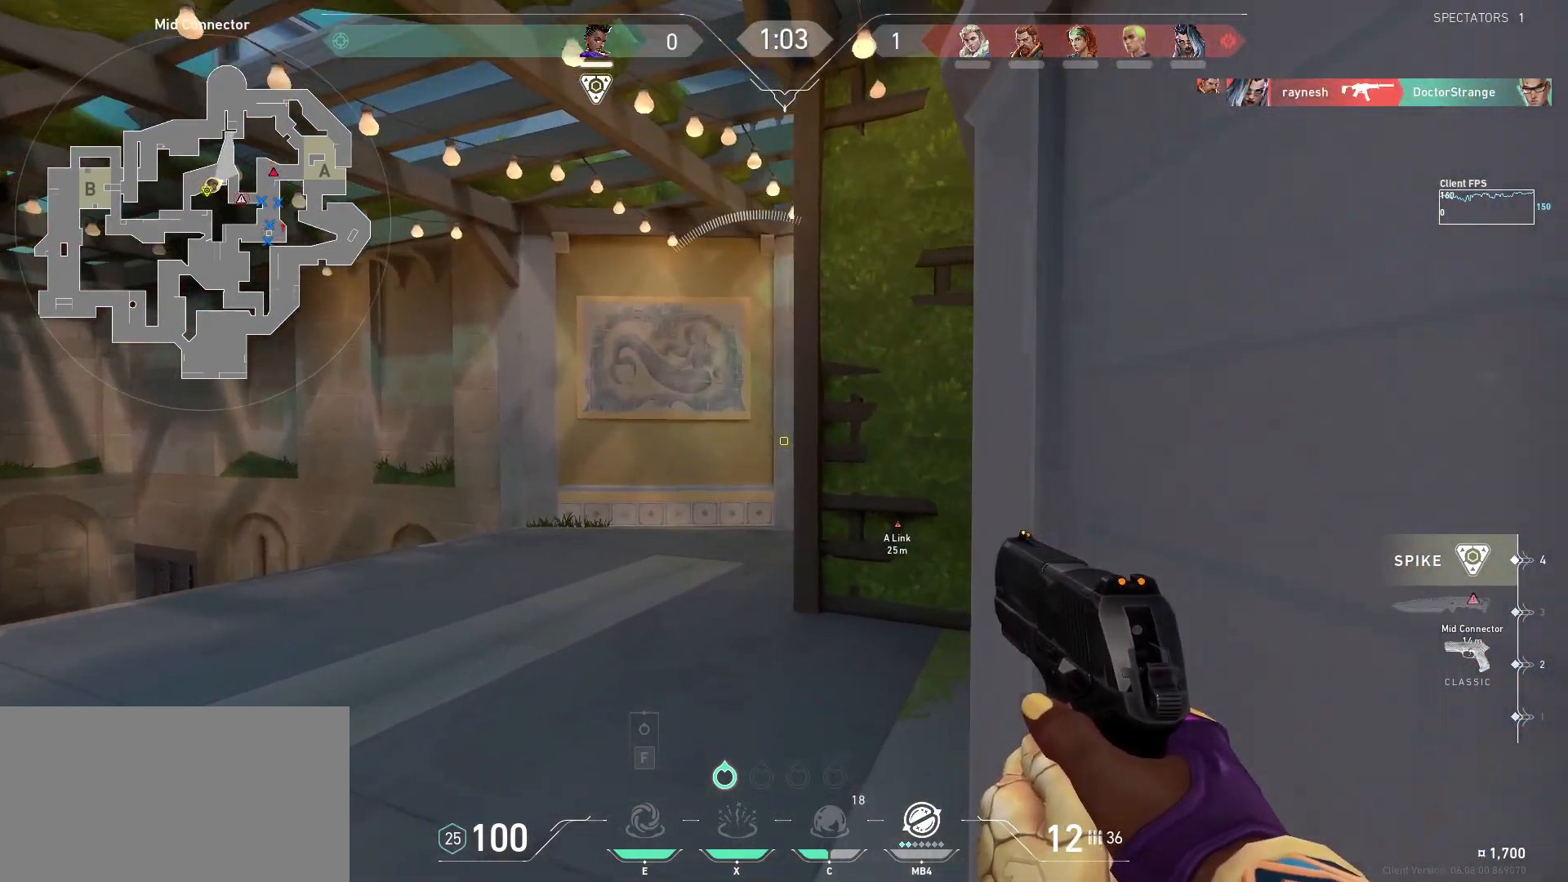
{"keys": ["shift", "w"], "mouse": [], "events": []}
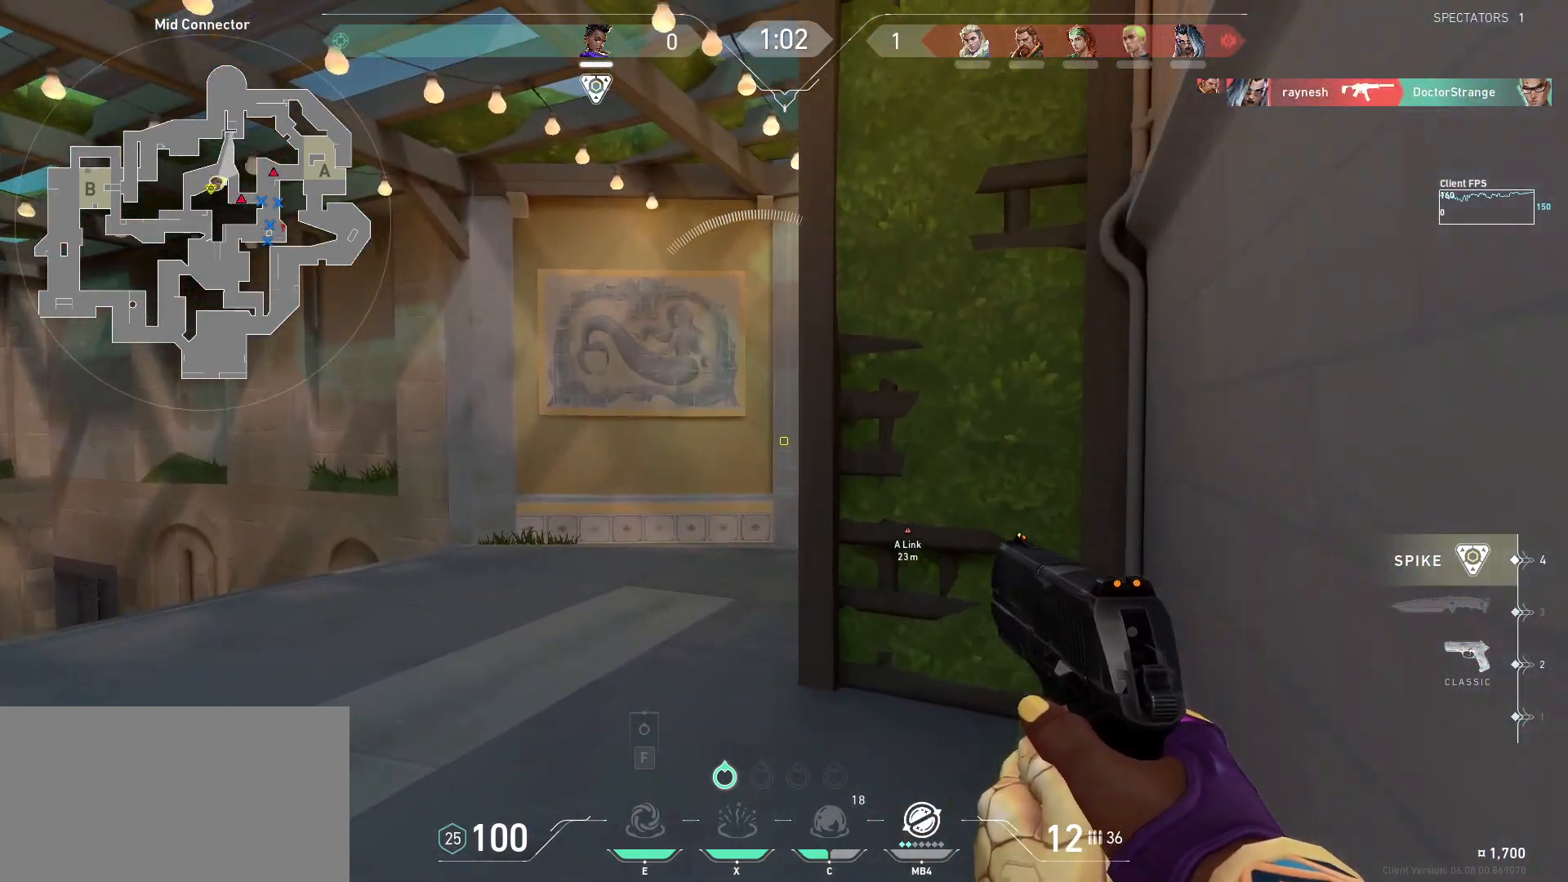
{"keys": ["a", "shift", "w"], "mouse": [], "events": [[333, "a", "down"]]}
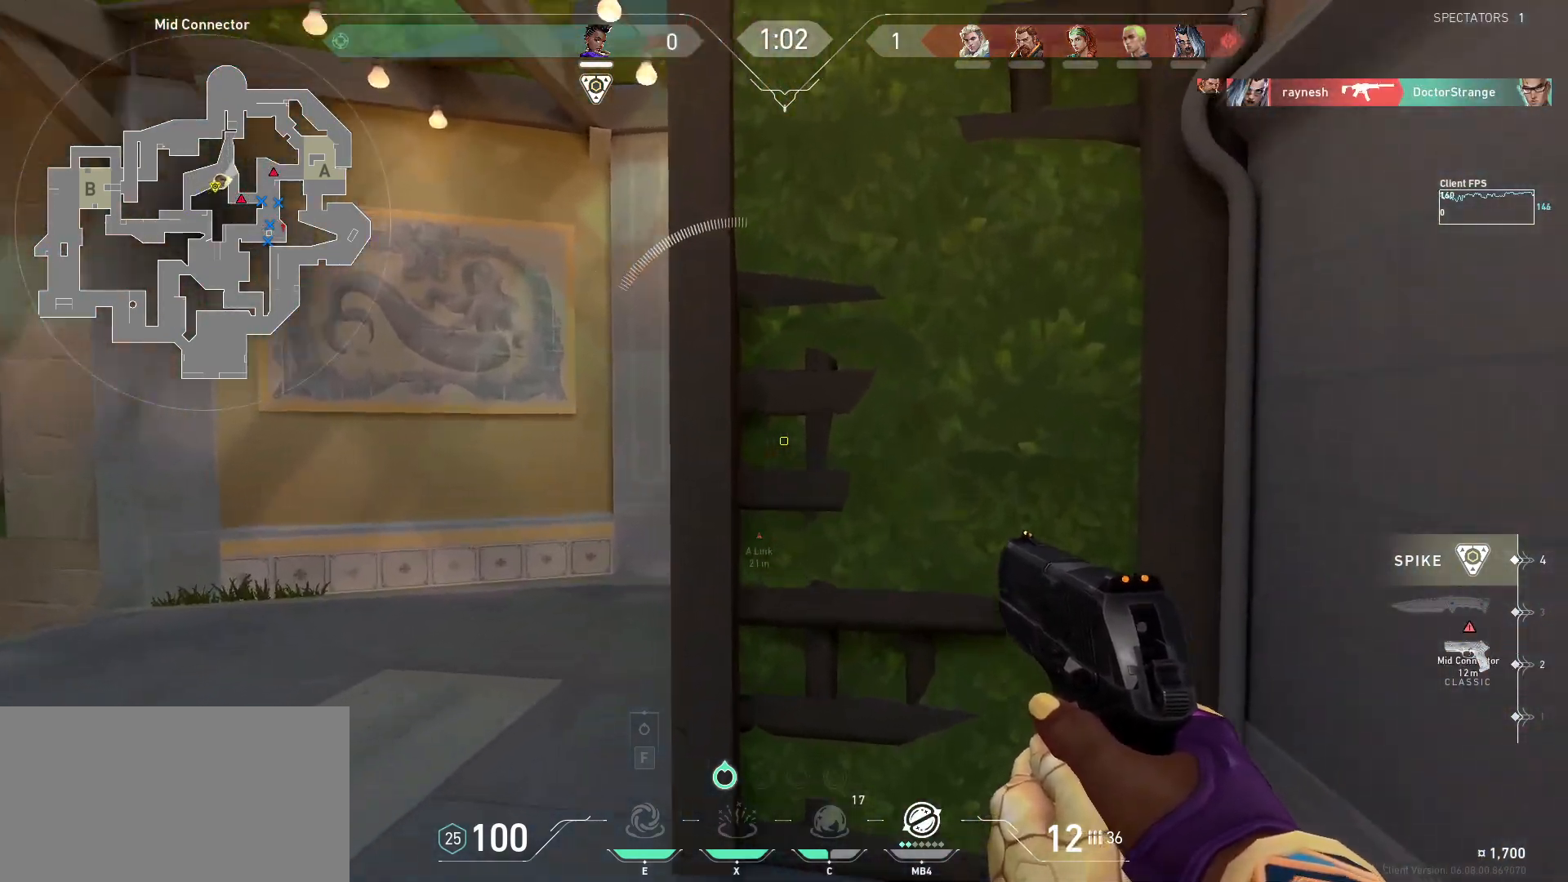
{"keys": ["a", "shift", "w"], "mouse": [], "events": []}
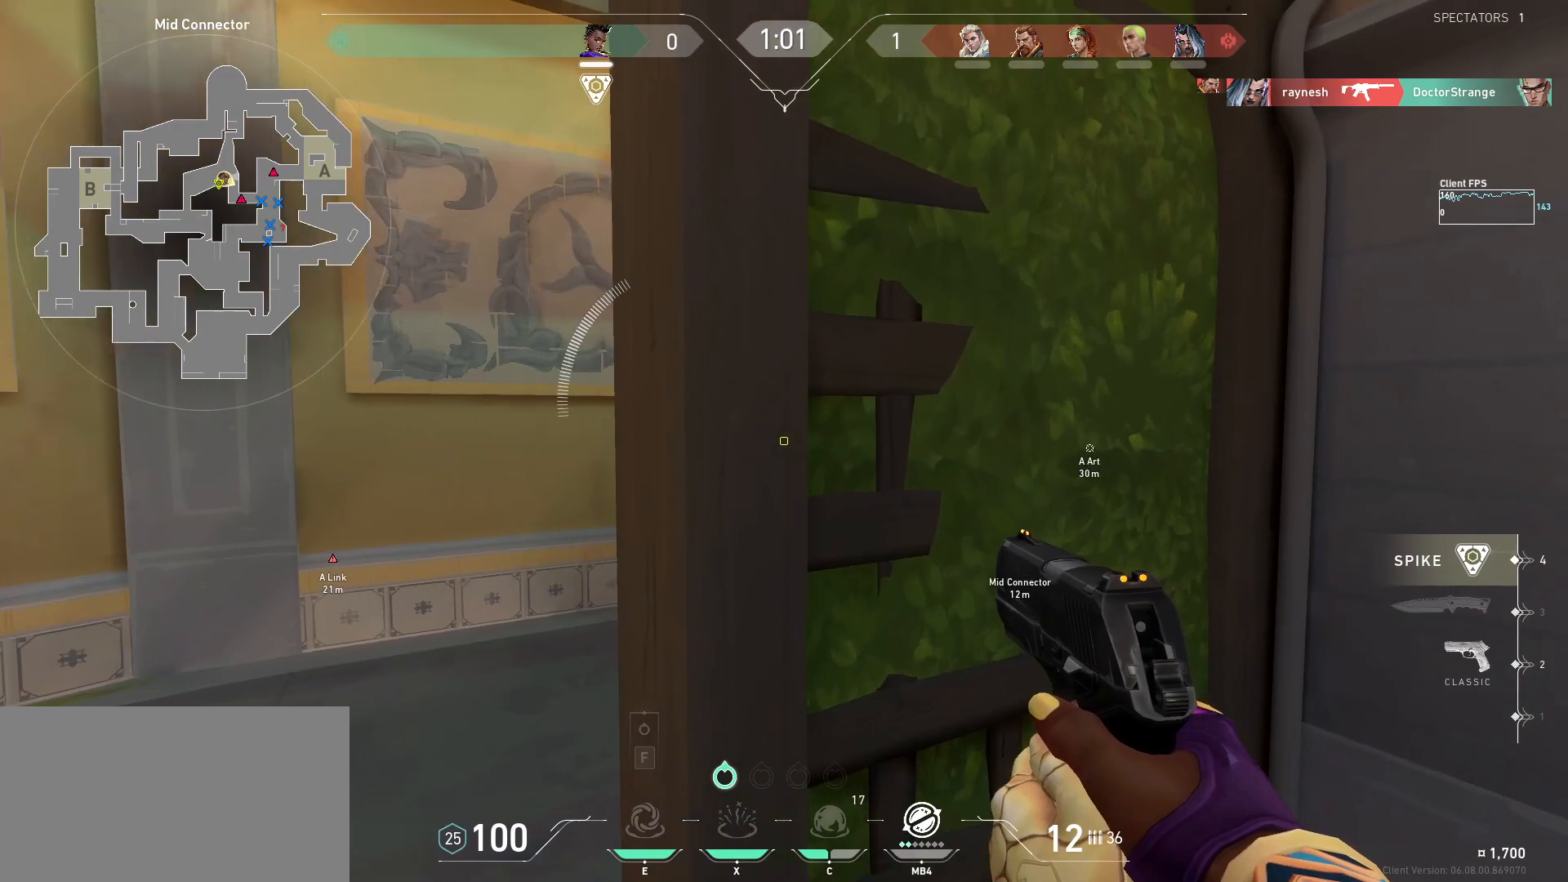
{"keys": ["shift", "w"], "mouse": [], "events": [[500, "a", "up"]]}
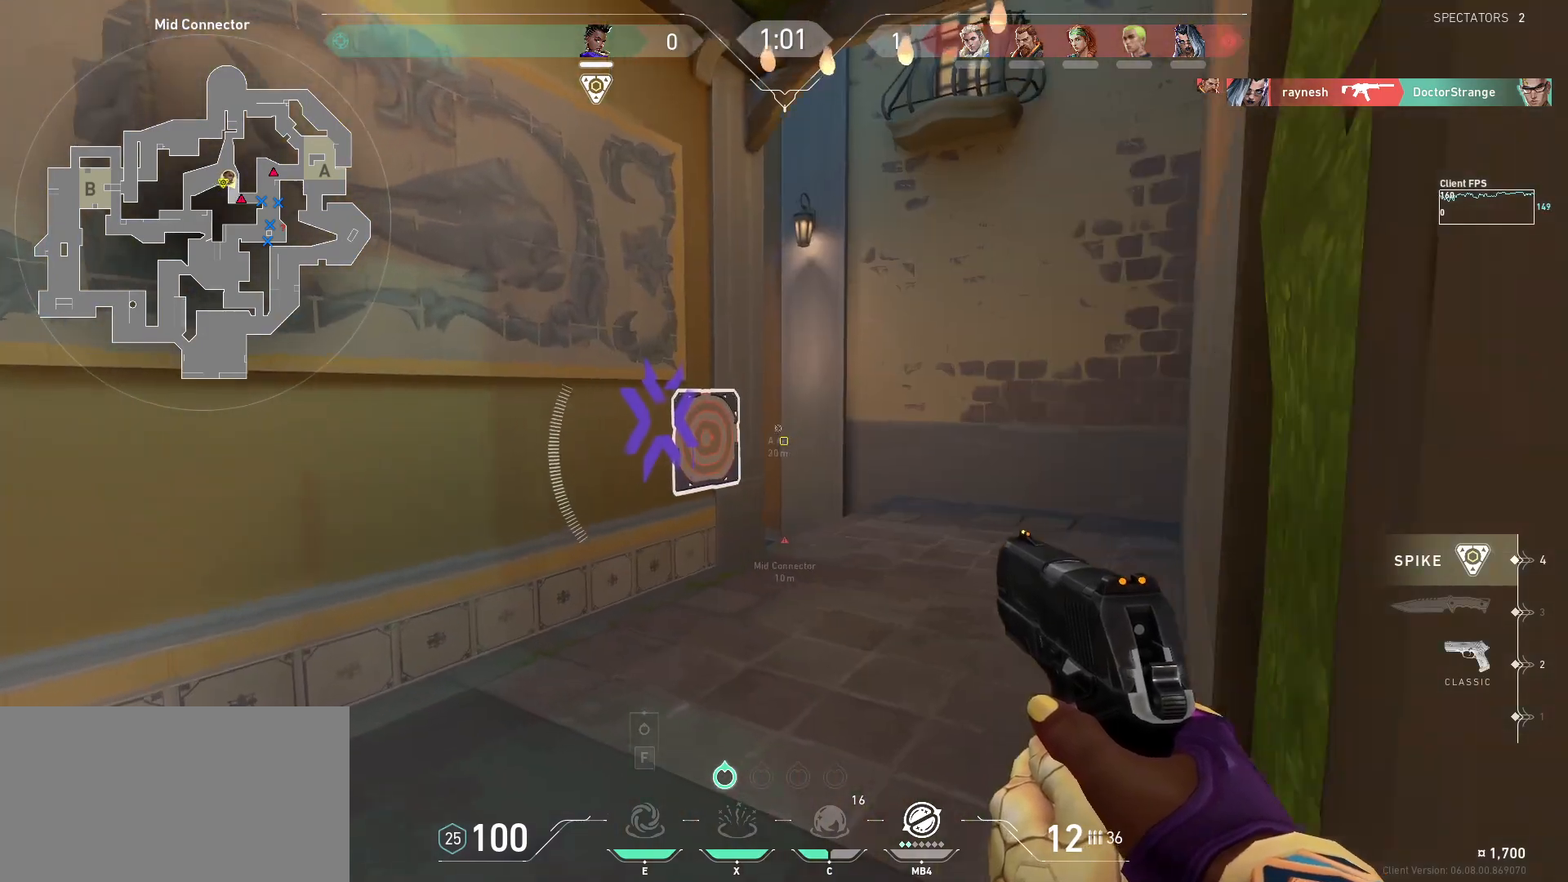
{"keys": ["d", "shift", "w"], "mouse": [], "events": [[250, "d", "down"]]}
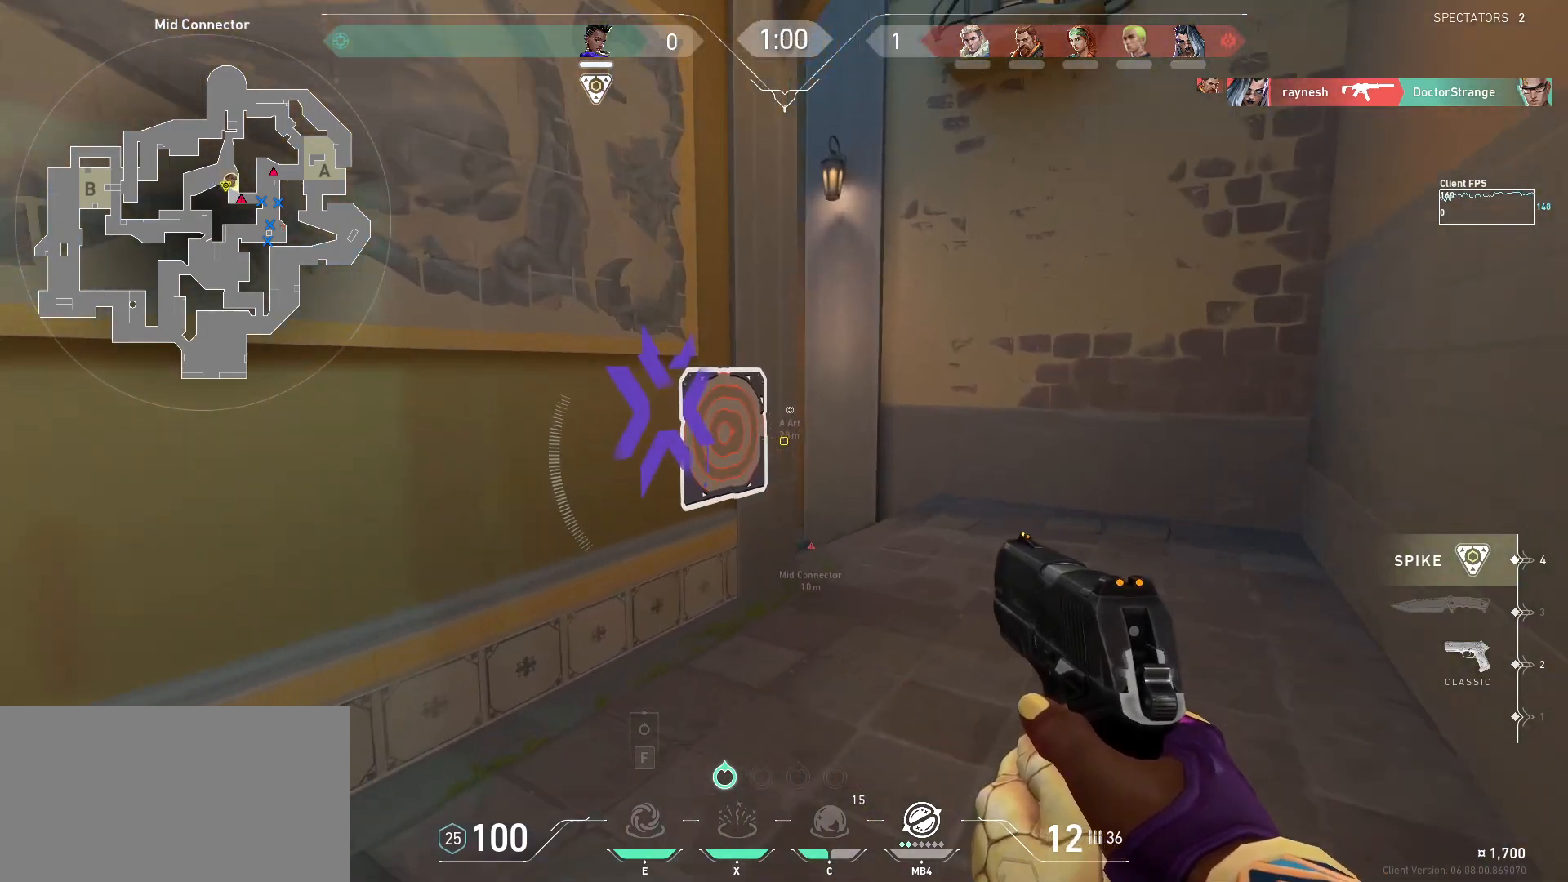
{"keys": ["d", "shift", "w"], "mouse": [], "events": []}
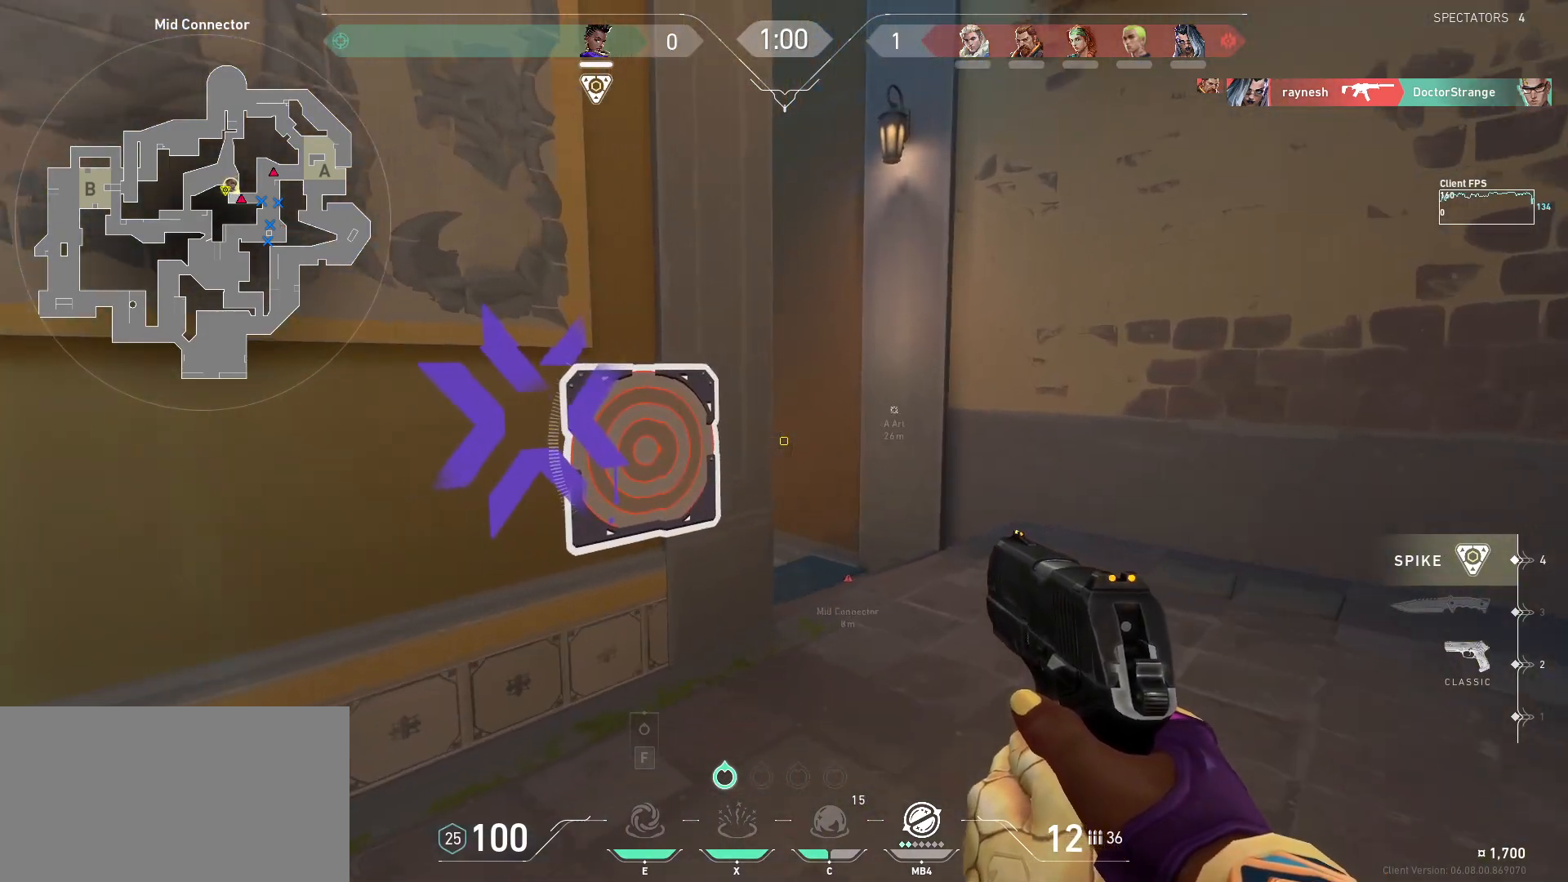
{"keys": ["d", "shift", "w"], "mouse": [], "events": []}
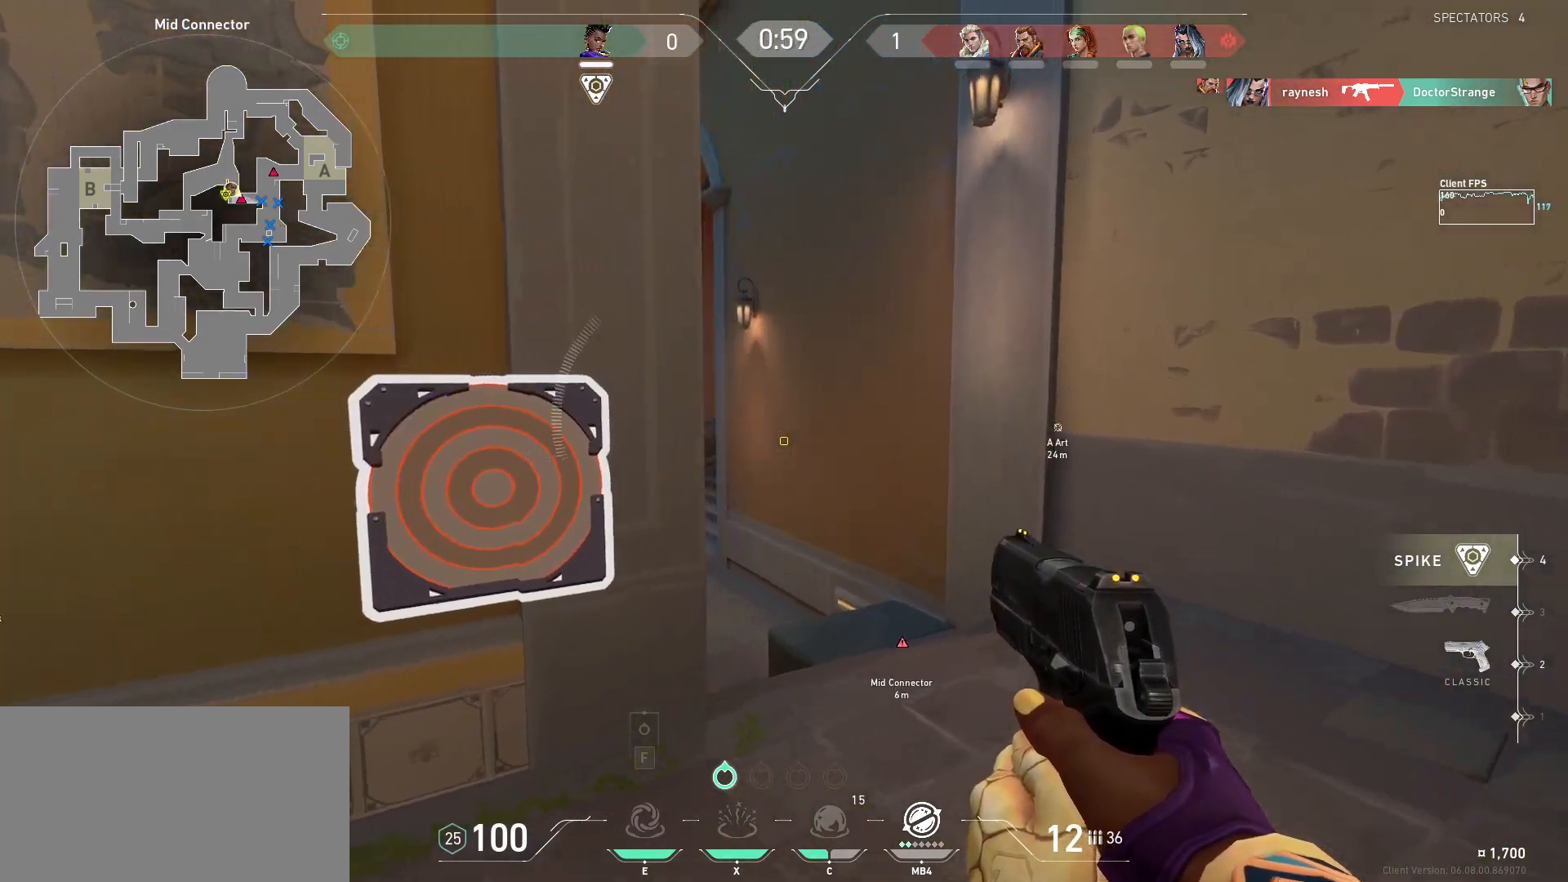
{"keys": ["shift", "w"], "mouse": [], "events": [[500, "d", "up"]]}
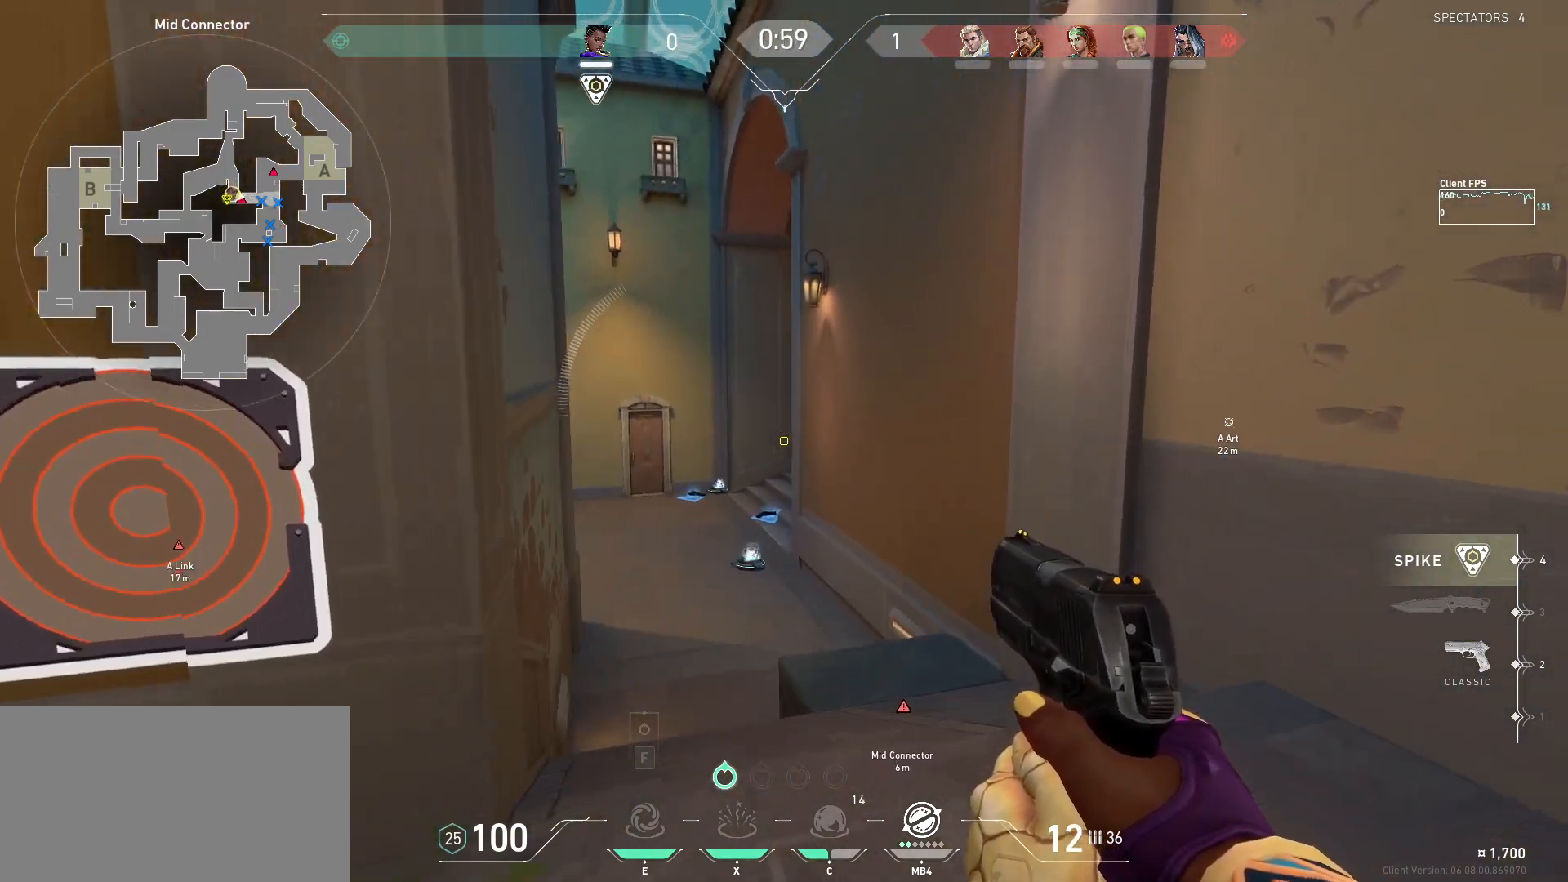
{"keys": ["shift", "w"], "mouse": [], "events": [[250, "a", "down"], [383, "a", "up"]]}